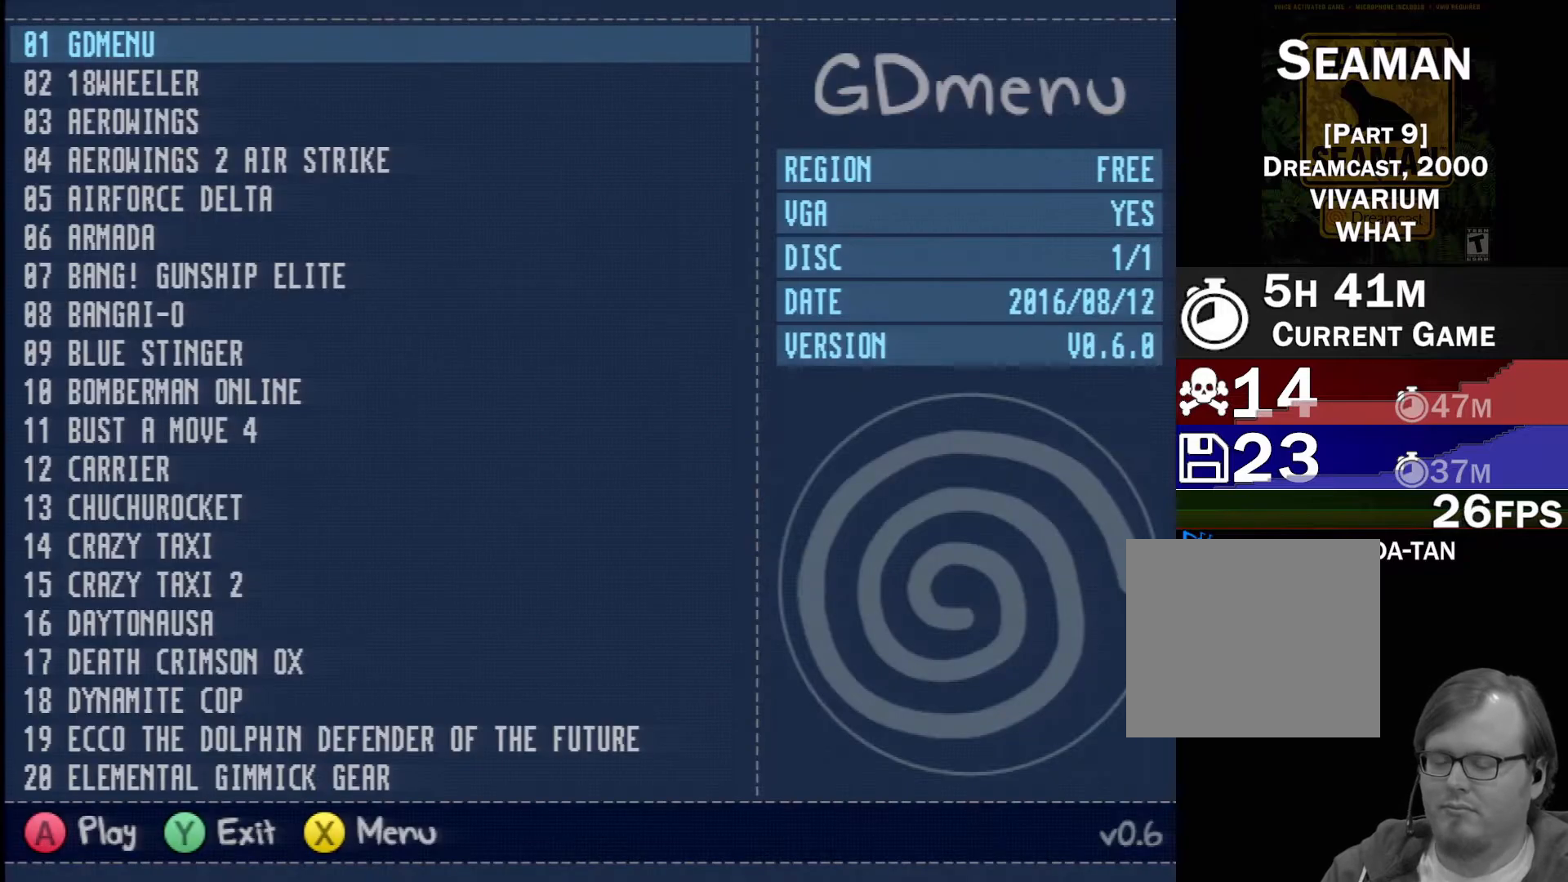
Gameplay with a controller (Xbox layout); each line is a JSON object with the inputs held at the frame after it. "events" lists button and stick changes between this image and that frame as [ms after this image, input, new state], when the widget could be followed in between. Not read: L2 L3 R2 R3 right_stick.
{"buttons": ["R1"], "left_stick": "center", "events": [[433, "R1", "down"]]}
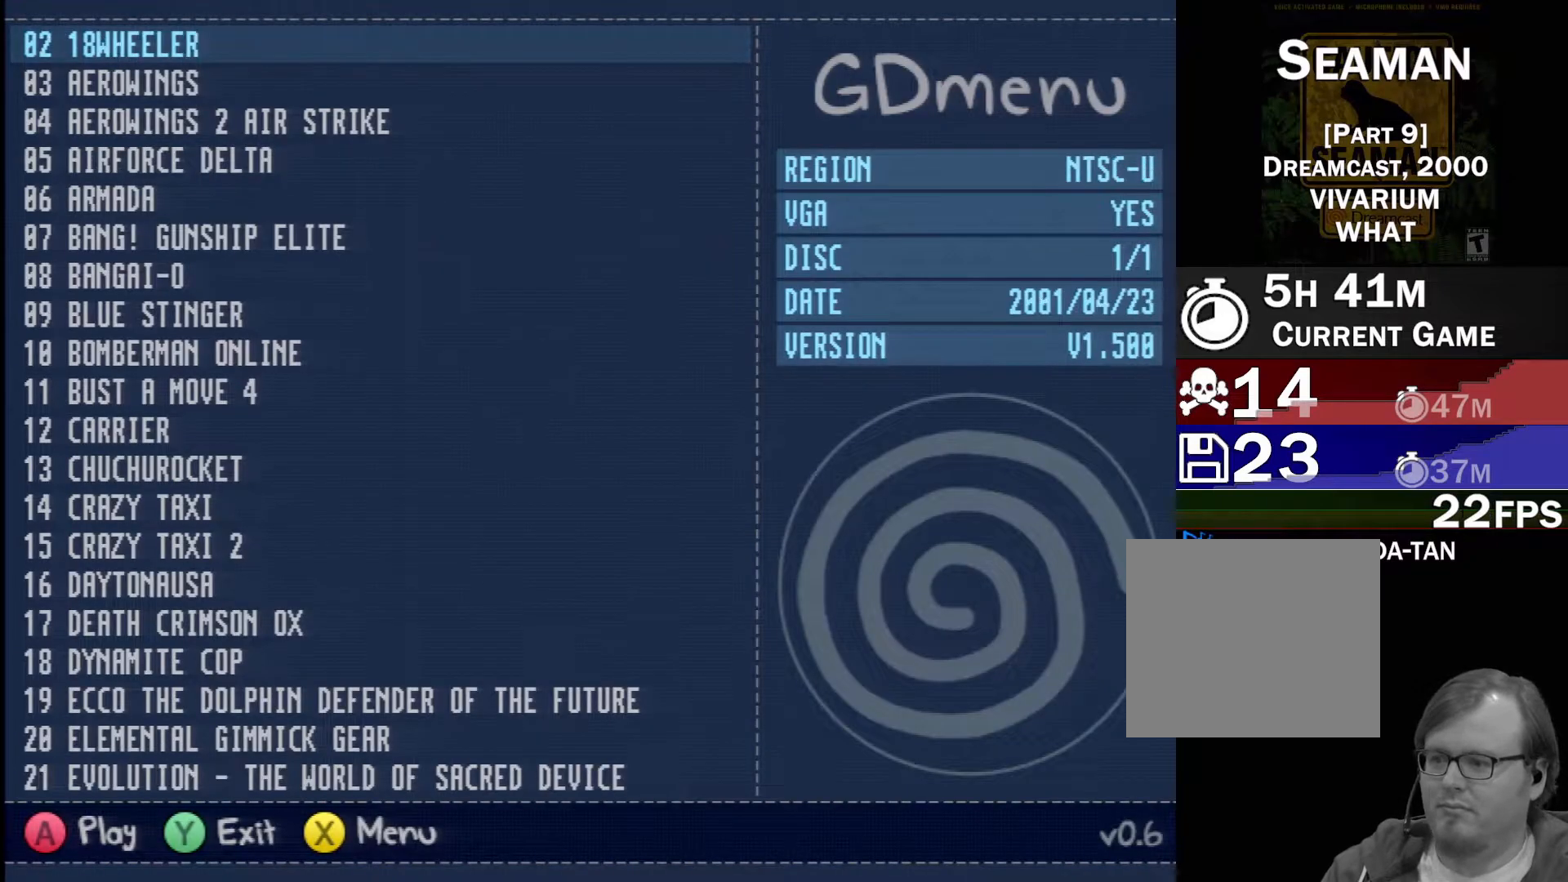
{"buttons": ["R1"], "left_stick": "center", "events": []}
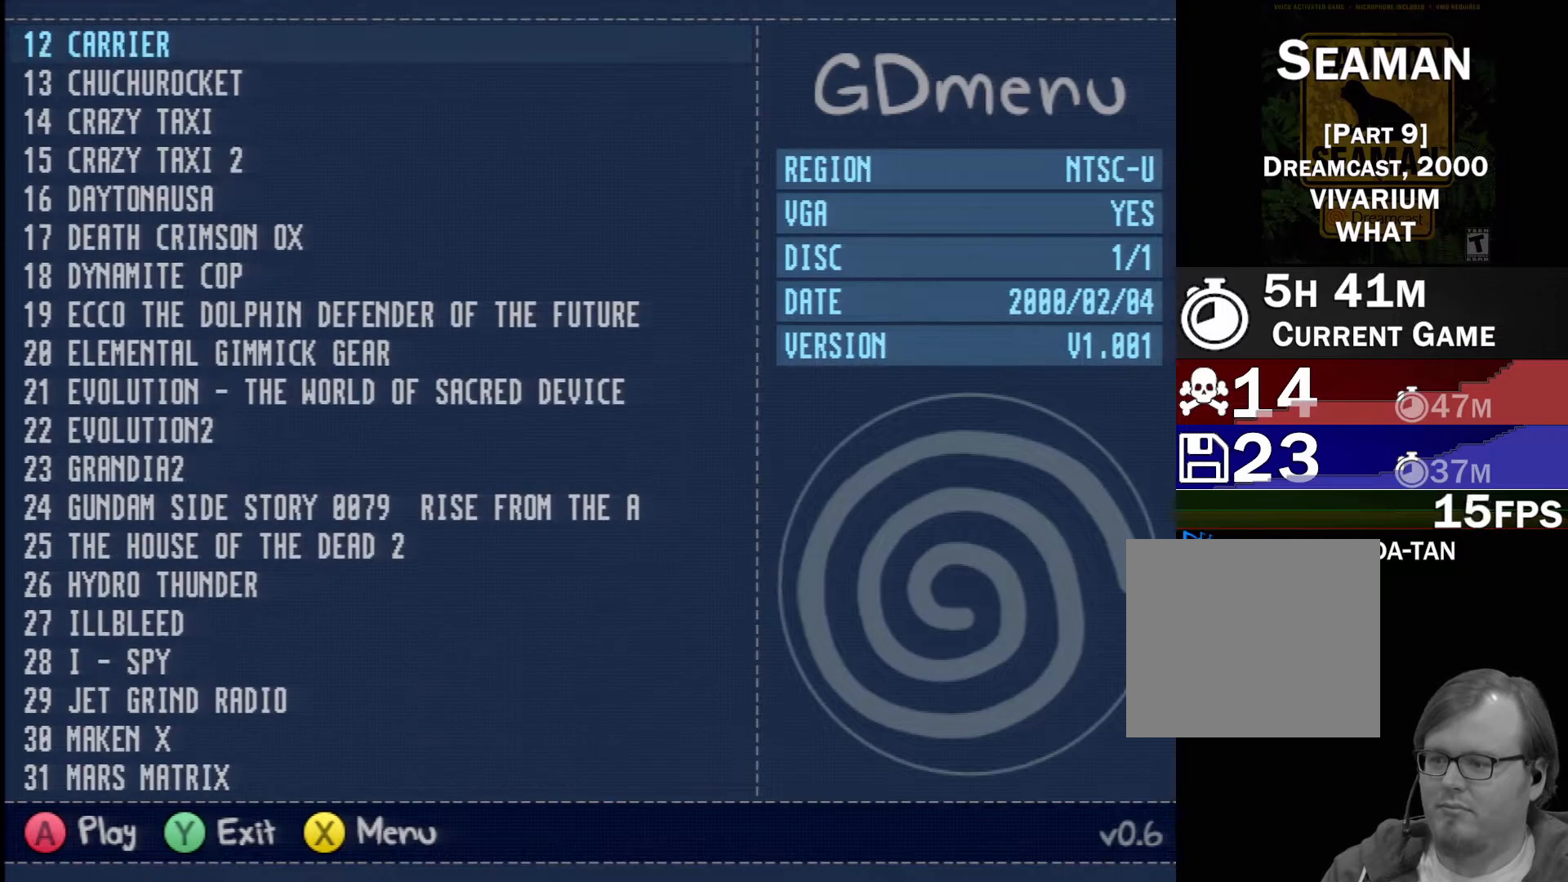
{"buttons": ["R1"], "left_stick": "center", "events": []}
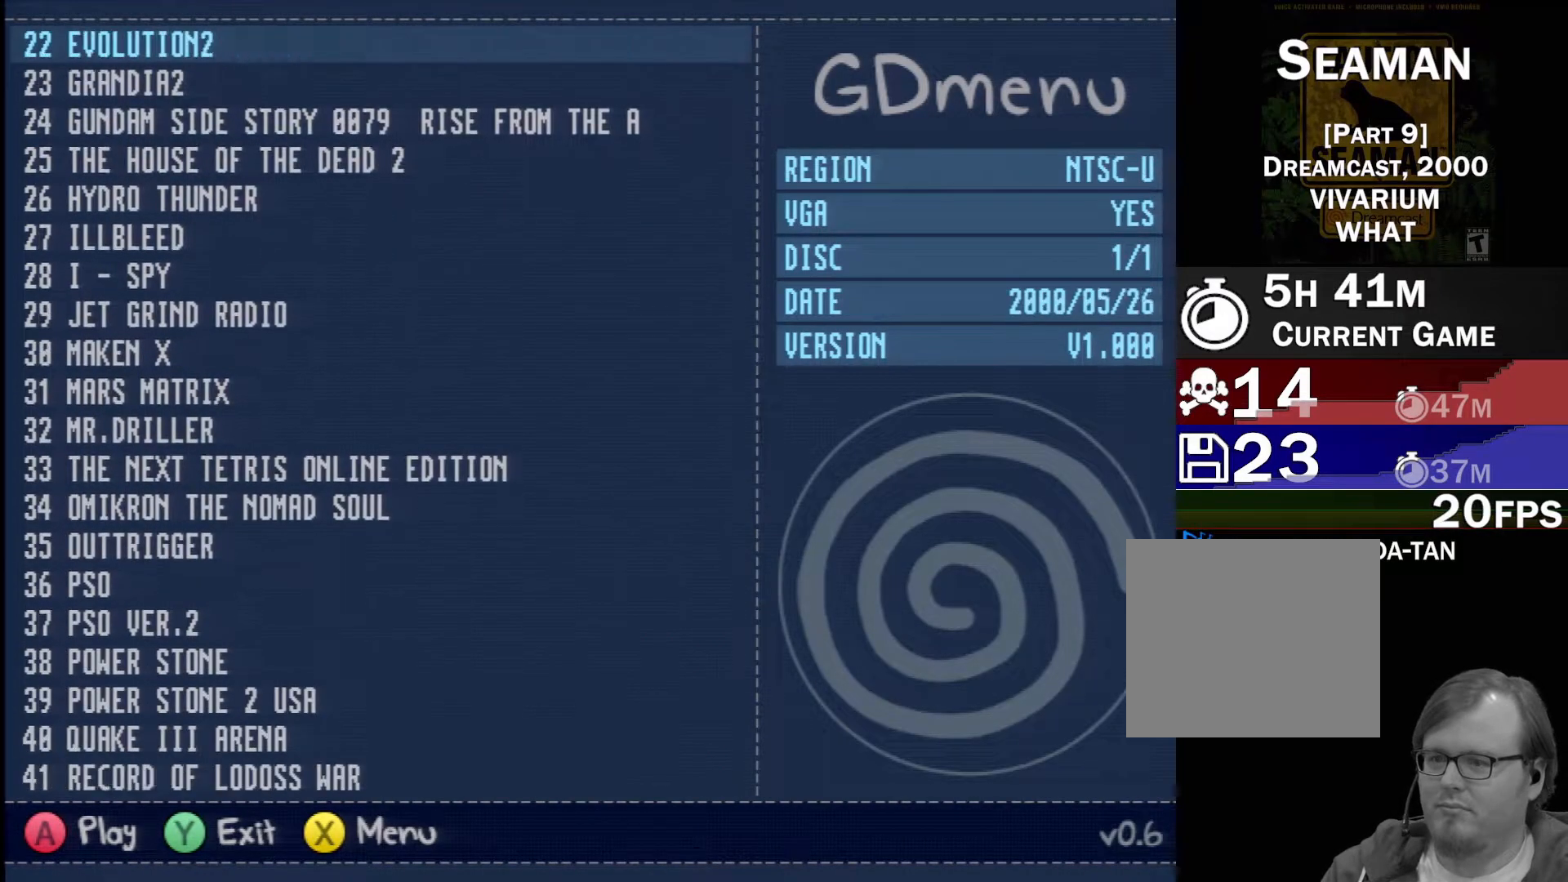
{"buttons": ["R1"], "left_stick": "center", "events": []}
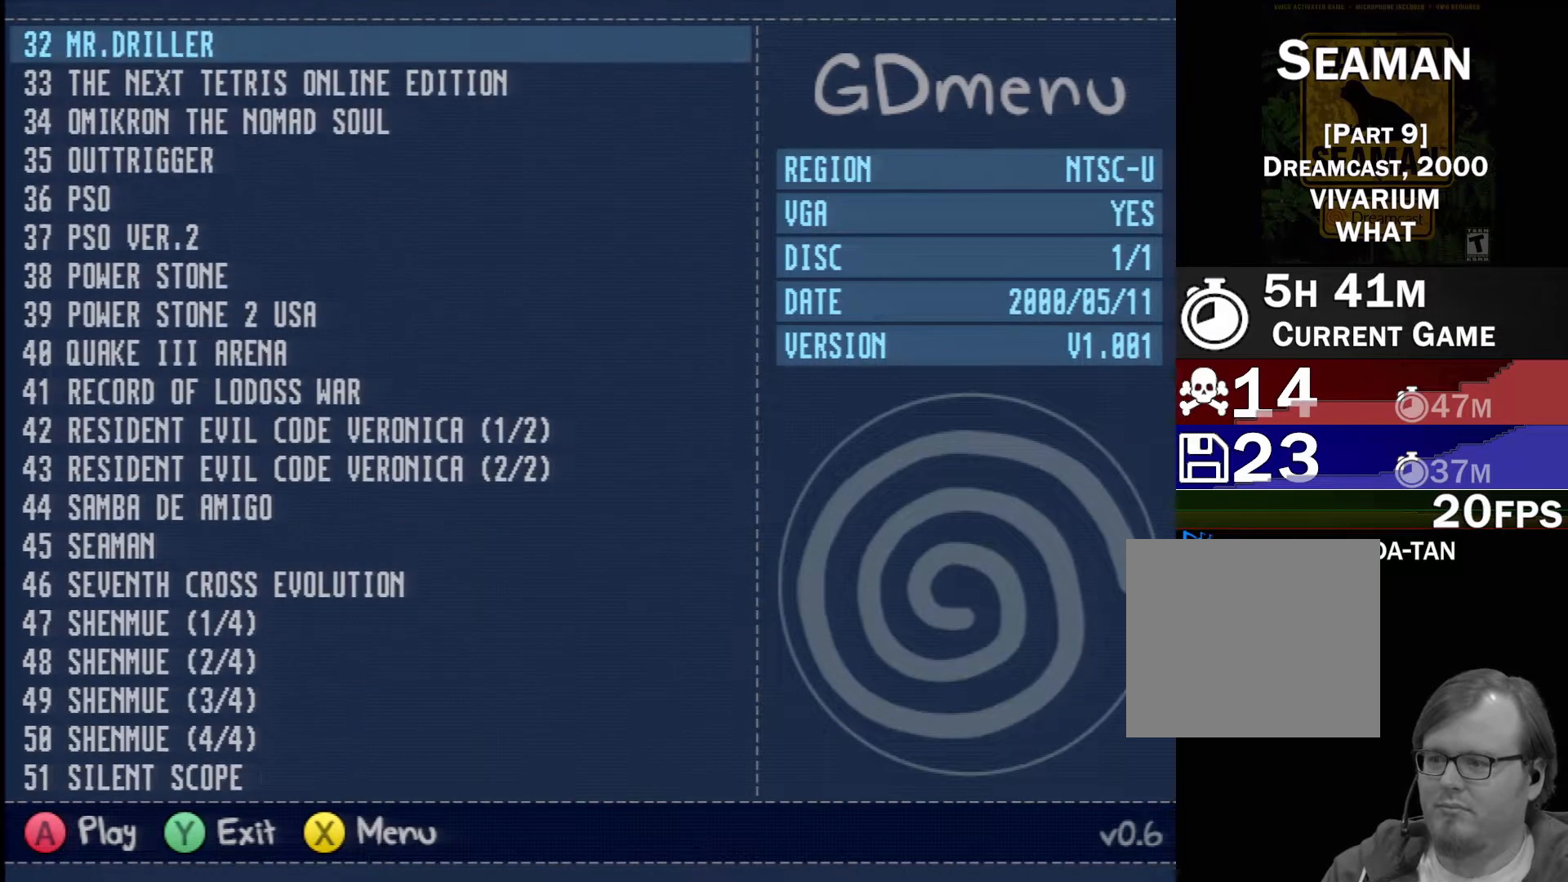
{"buttons": ["R1"], "left_stick": "center", "events": []}
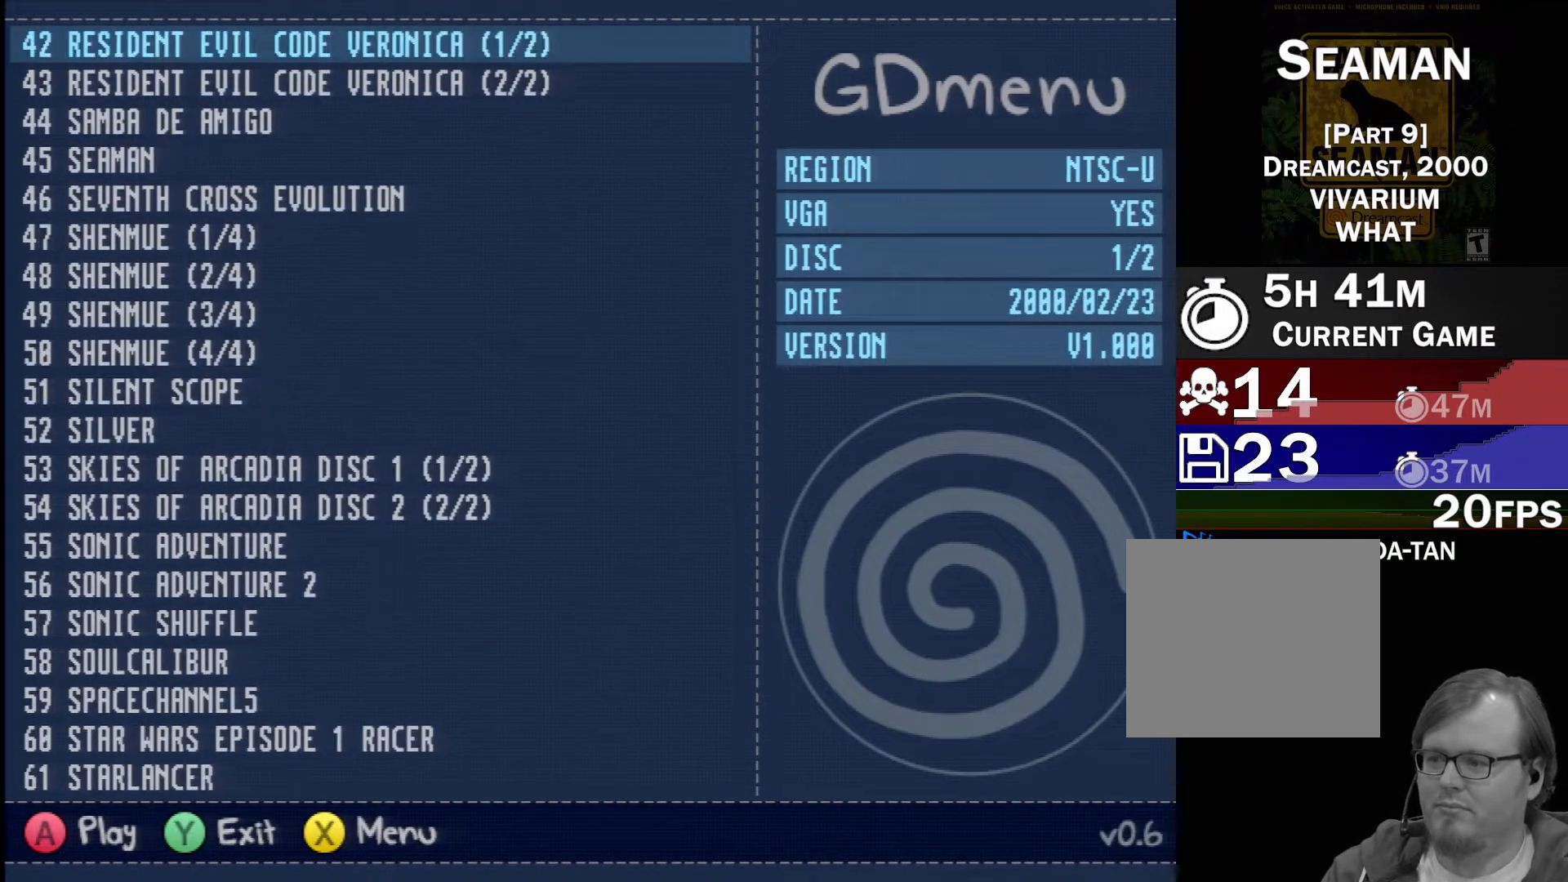
{"buttons": ["DPAD_UP"], "left_stick": "center", "events": [[217, "R1", "up"], [467, "DPAD_UP", "down"]]}
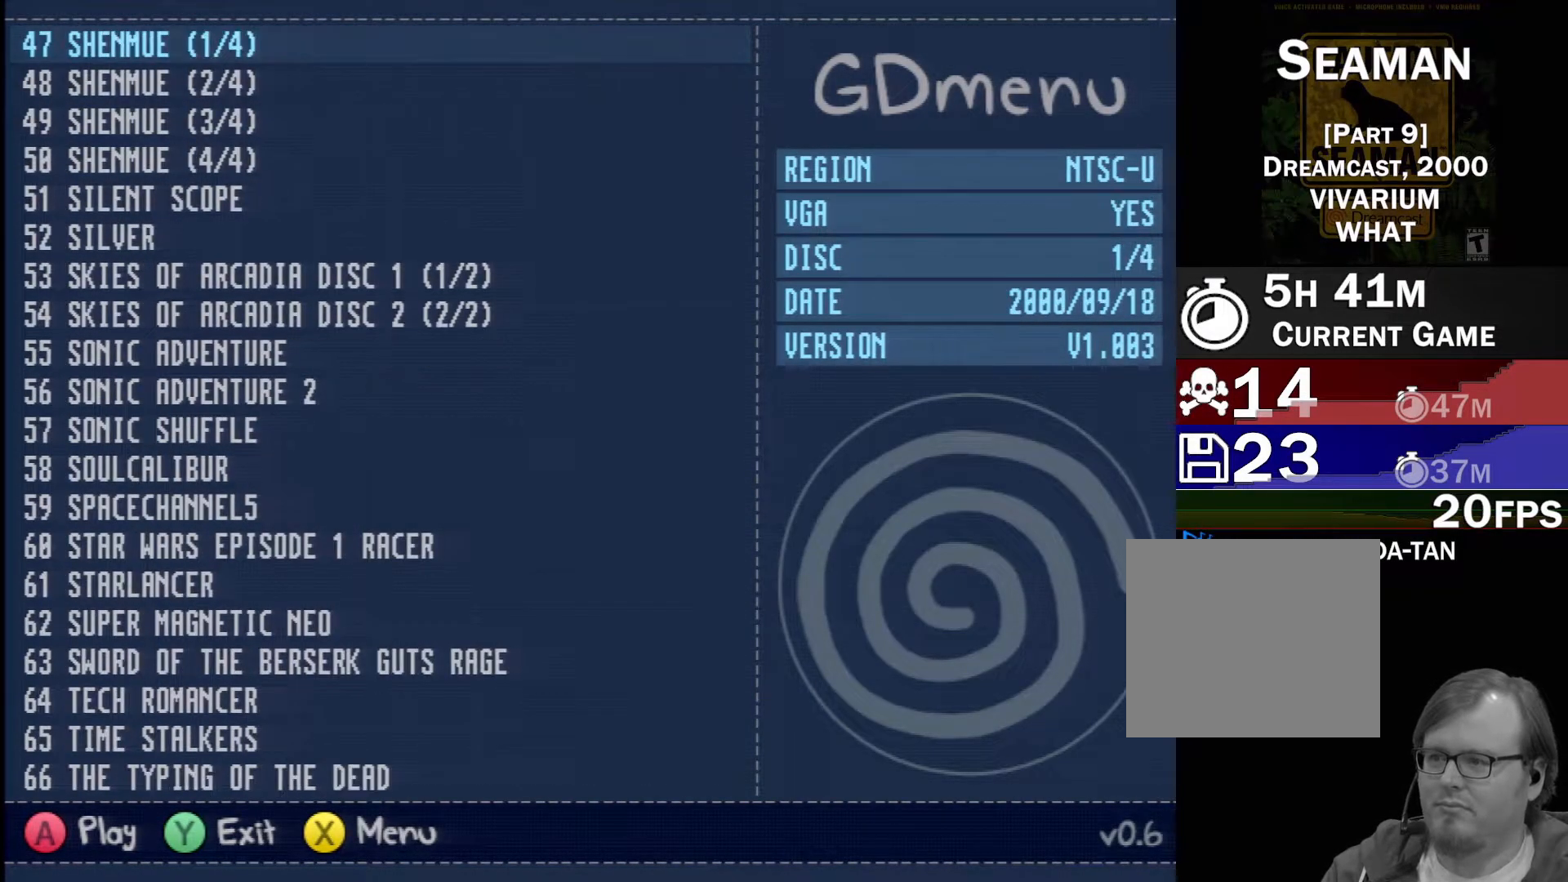
{"buttons": ["DPAD_UP"], "left_stick": "center", "events": [[50, "DPAD_UP", "up"], [133, "DPAD_UP", "down"], [233, "DPAD_UP", "up"], [317, "DPAD_UP", "down"], [400, "DPAD_UP", "up"], [467, "DPAD_UP", "down"]]}
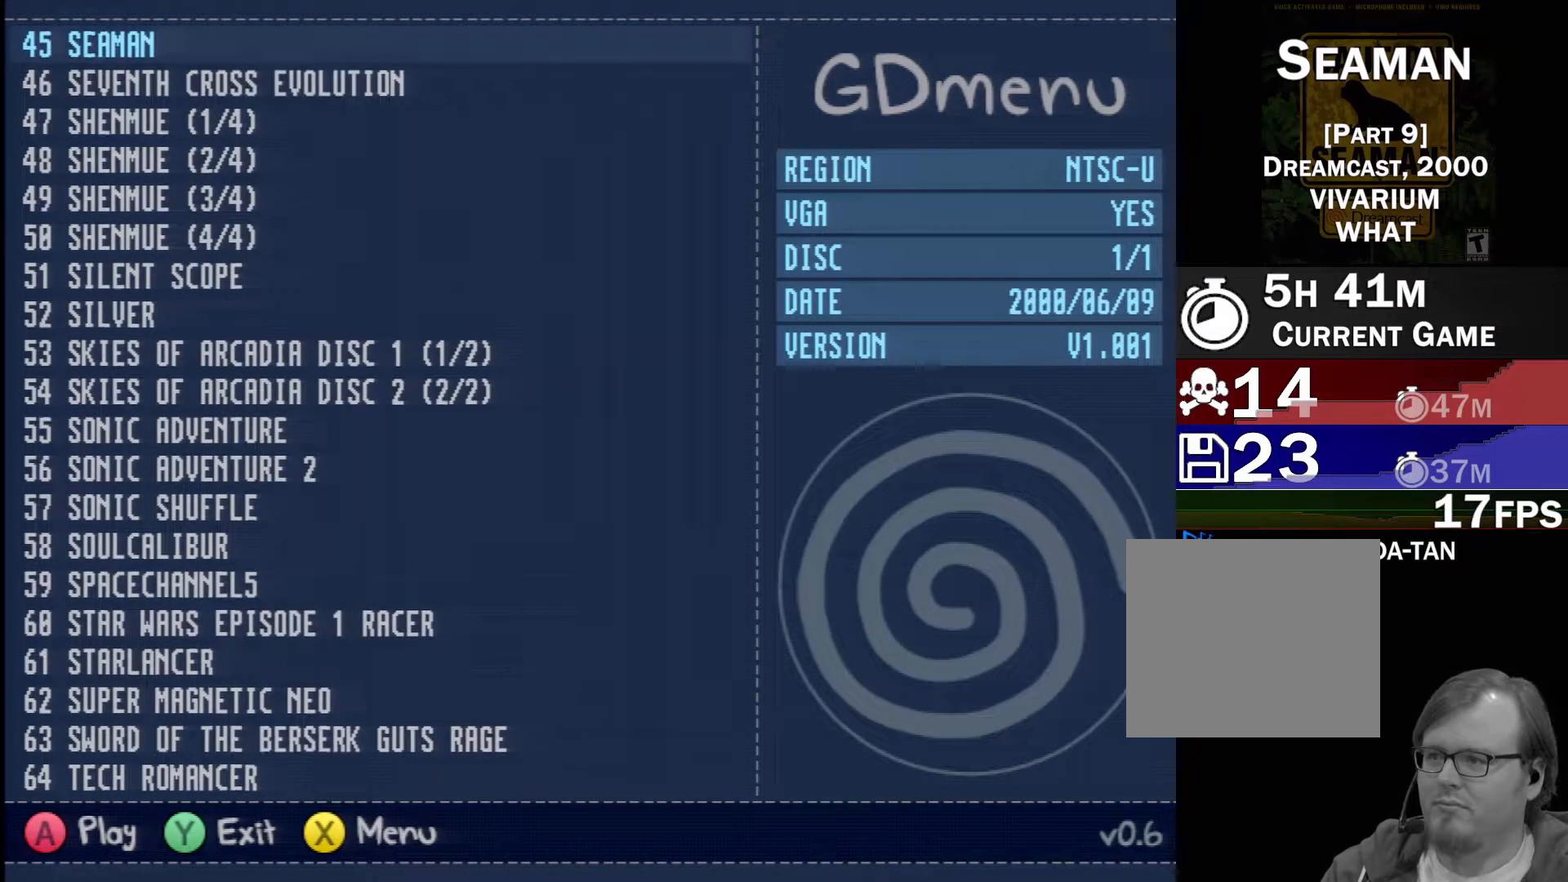
{"buttons": [], "left_stick": "center", "events": [[67, "DPAD_UP", "up"], [333, "DPAD_DOWN", "down"], [433, "DPAD_DOWN", "up"]]}
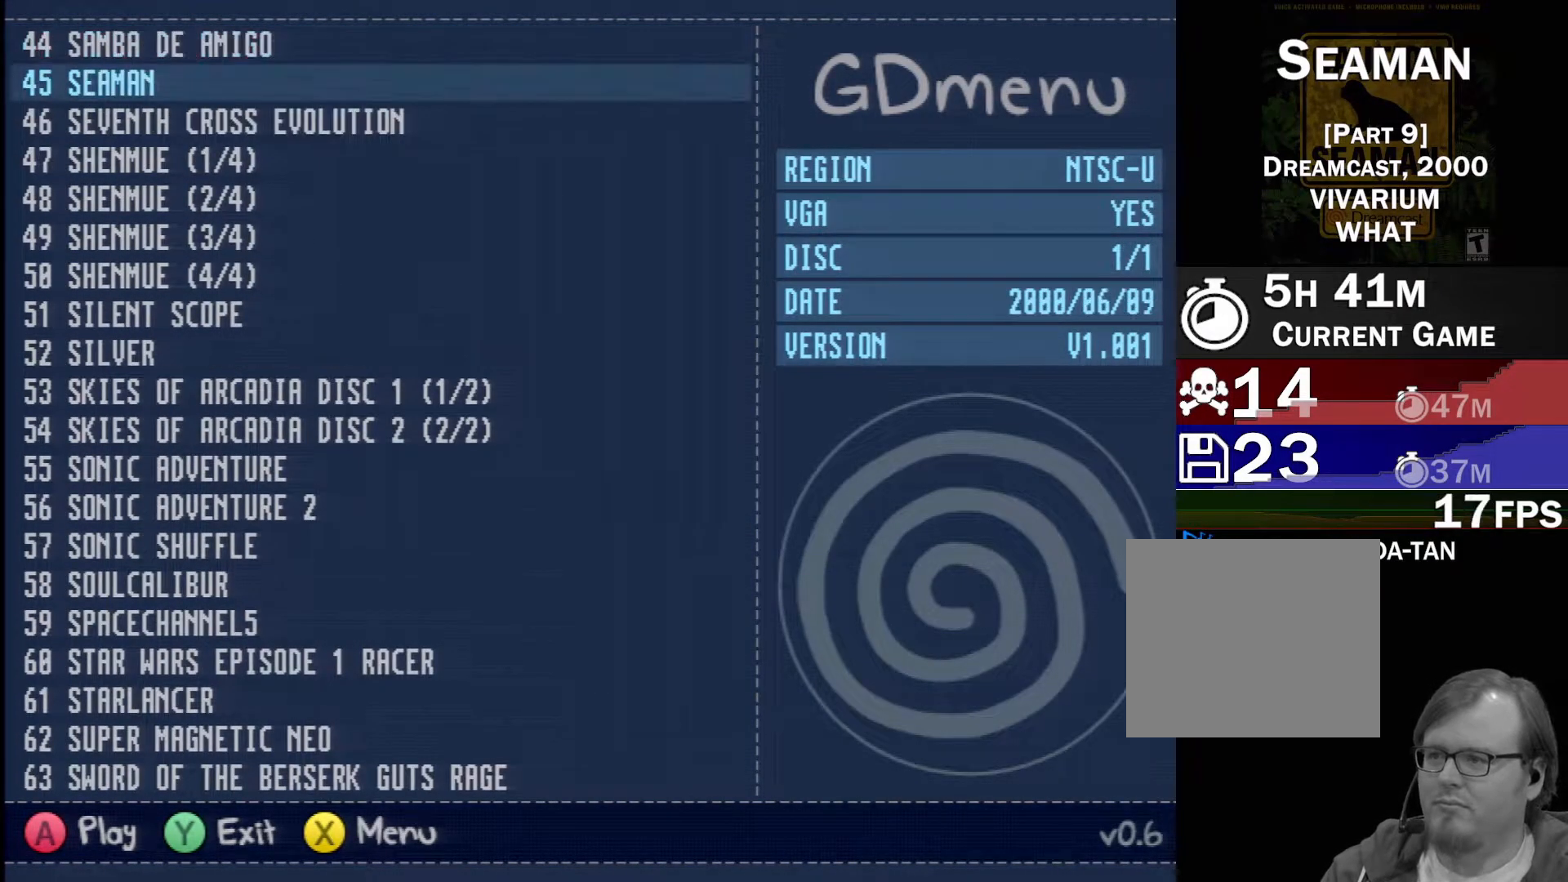
{"buttons": [], "left_stick": "center", "events": [[233, "Y", "down"], [383, "Y", "up"]]}
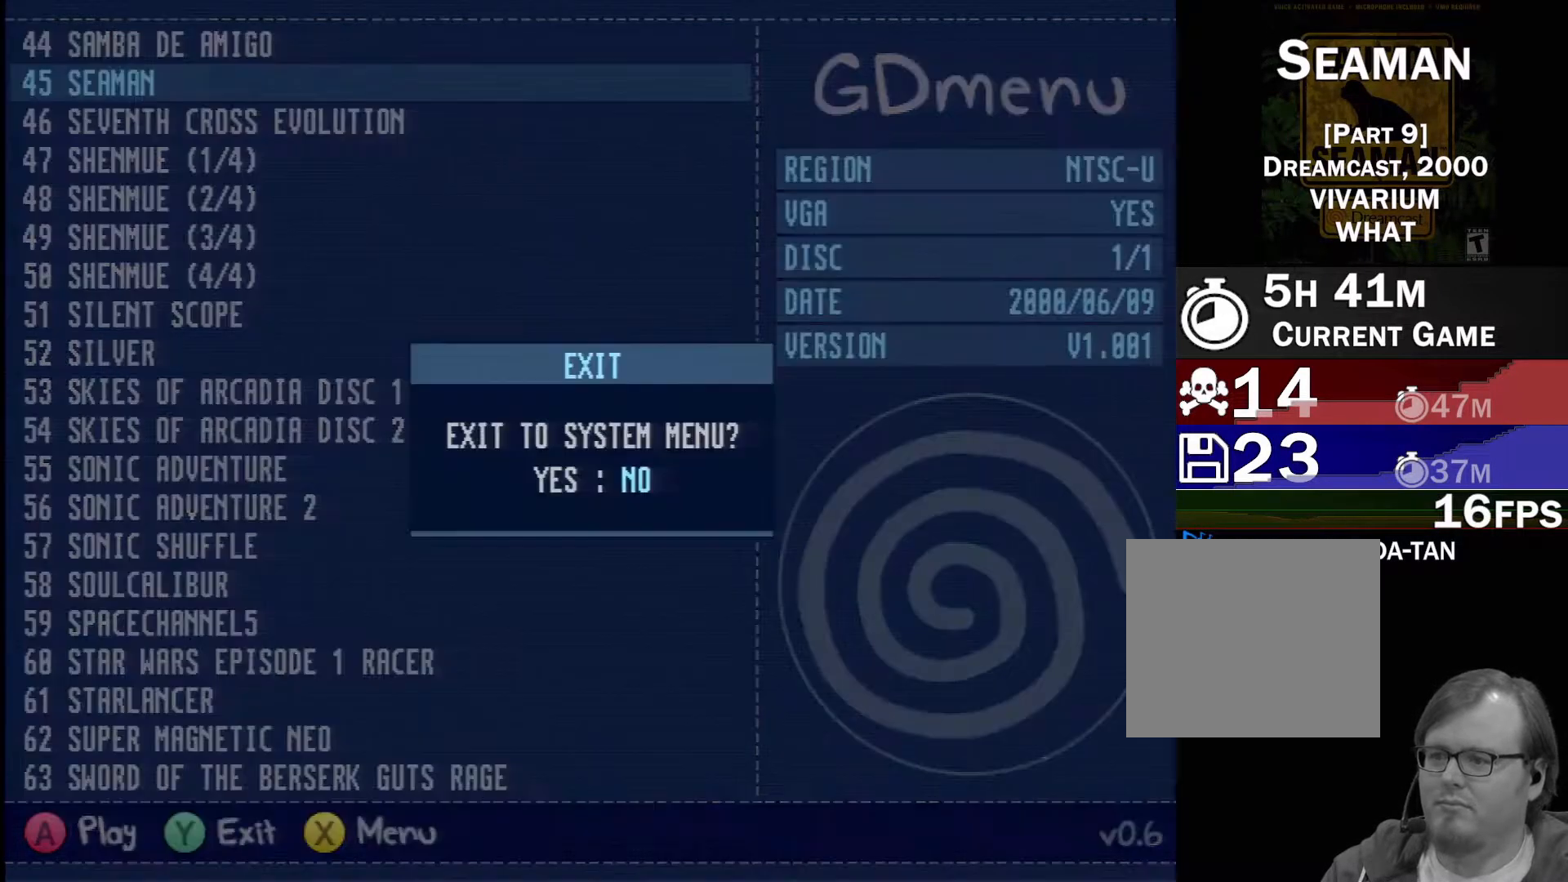
{"buttons": [], "left_stick": "center", "events": [[333, "DPAD_LEFT", "down"], [433, "DPAD_LEFT", "up"]]}
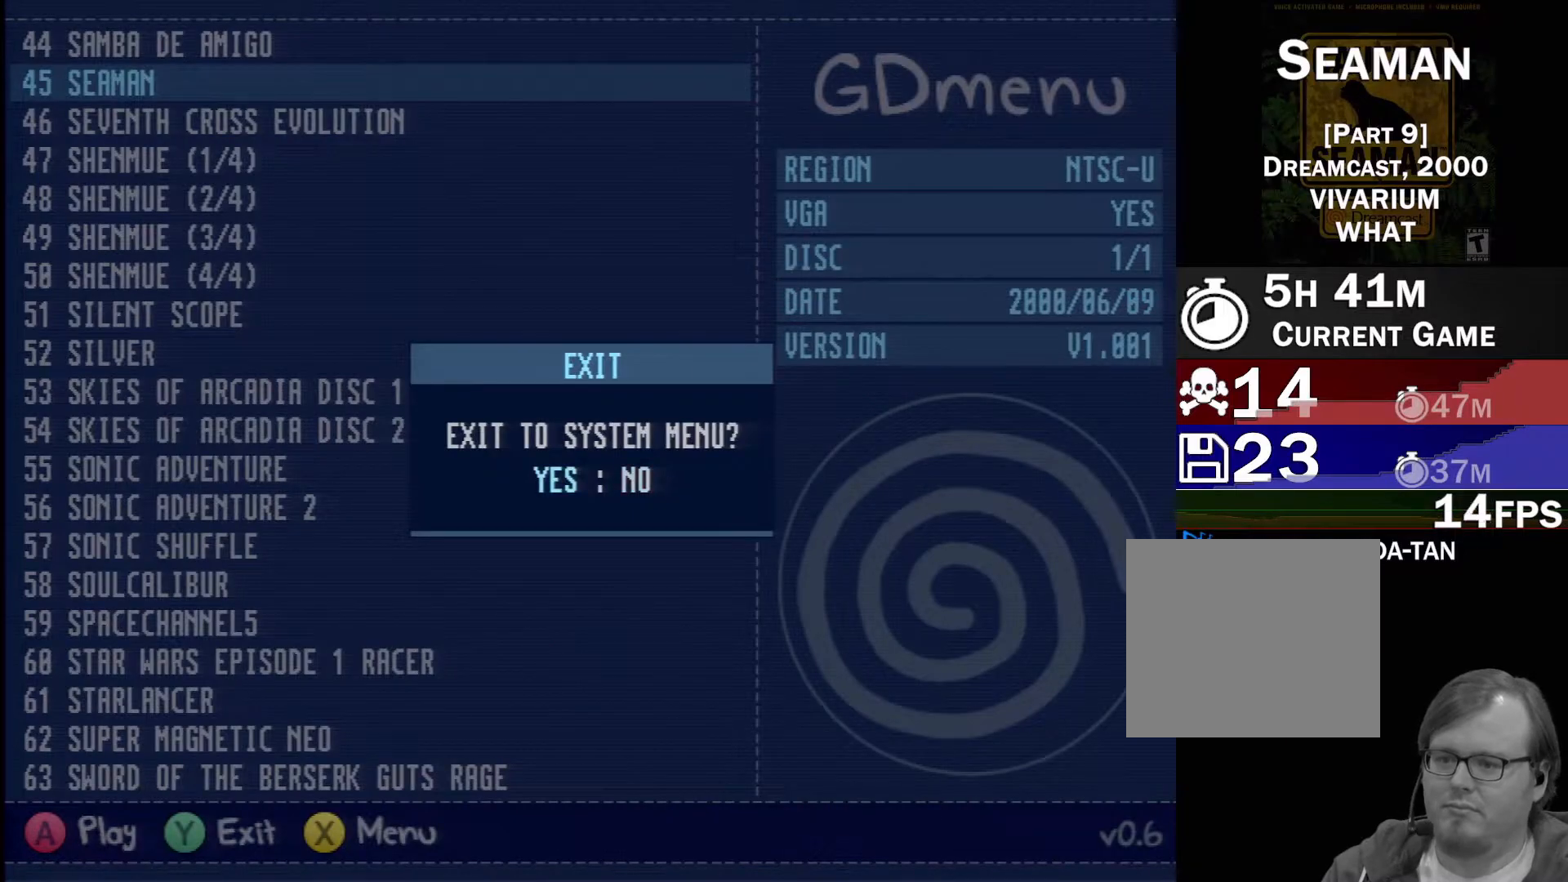
{"buttons": ["A"], "left_stick": "center", "events": [[383, "A", "down"]]}
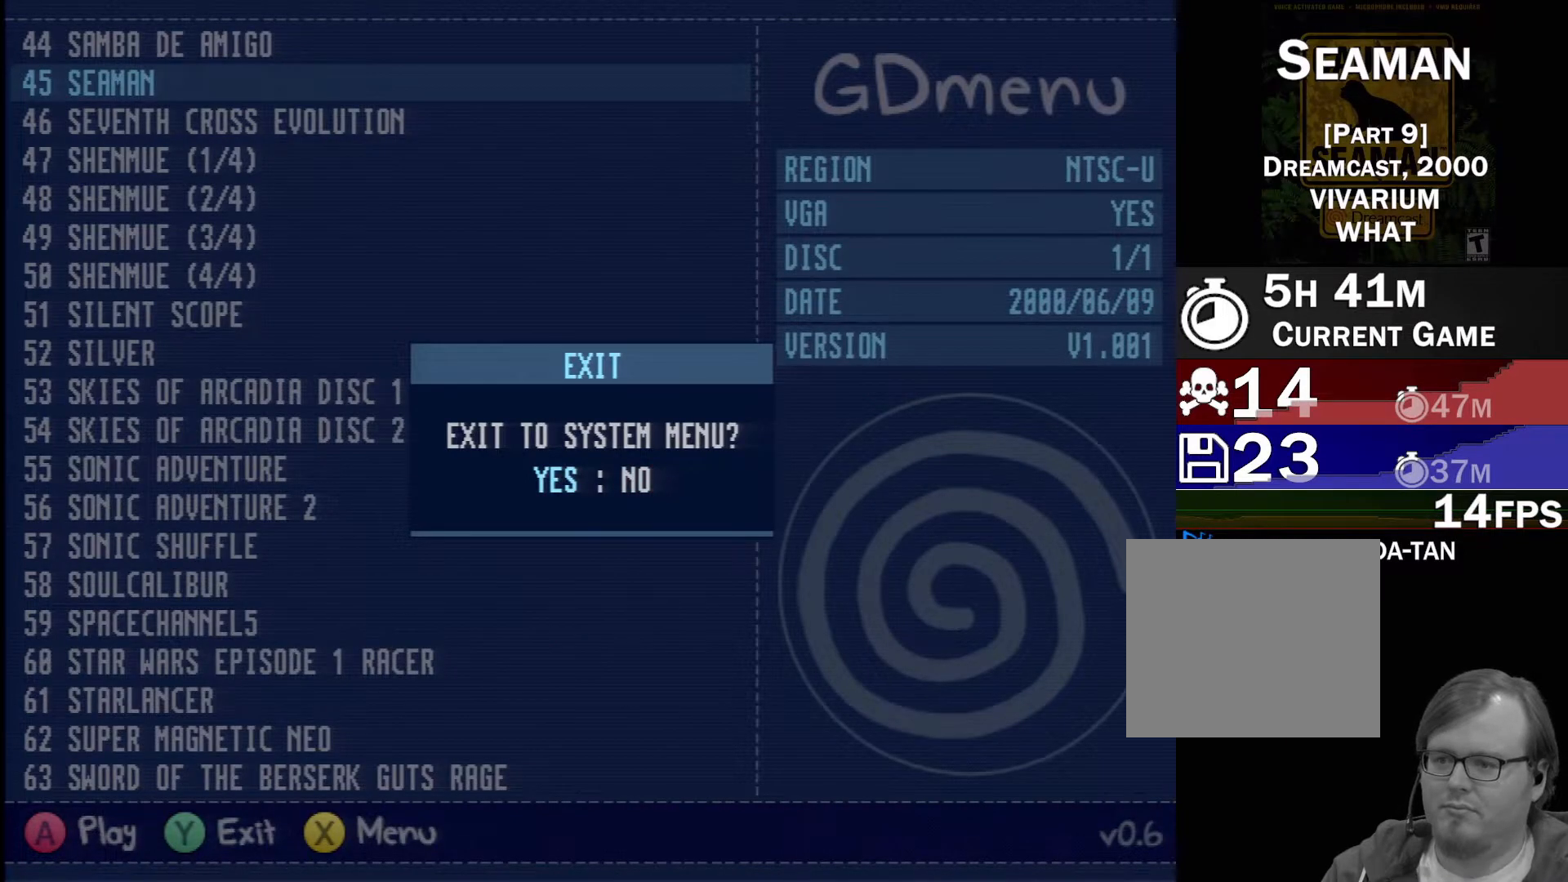
{"buttons": ["A"], "left_stick": "center", "events": []}
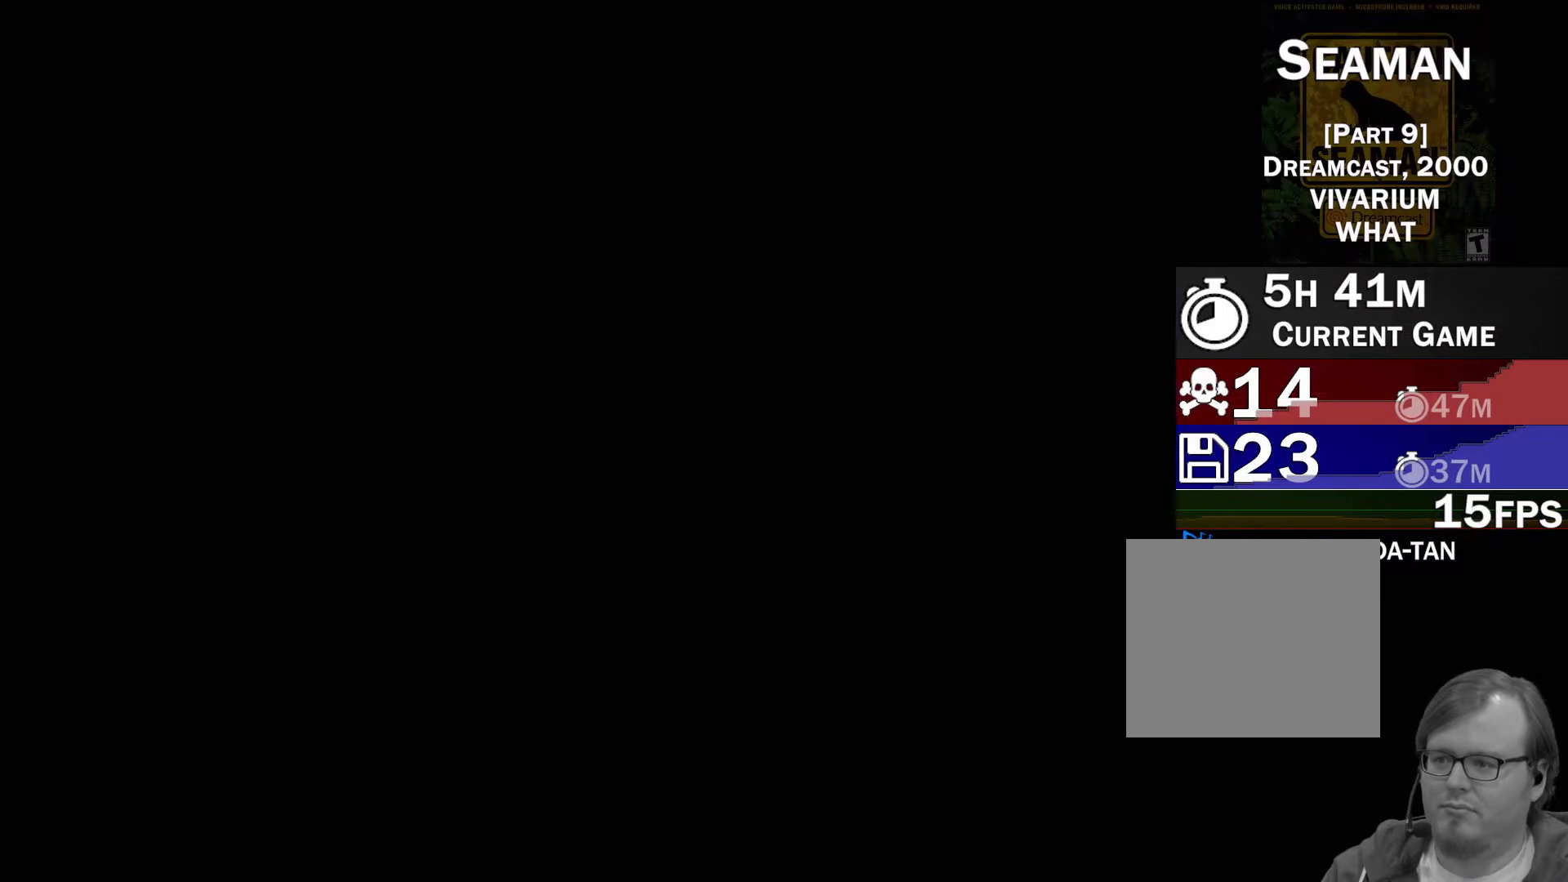
{"buttons": ["A"], "left_stick": "center", "events": []}
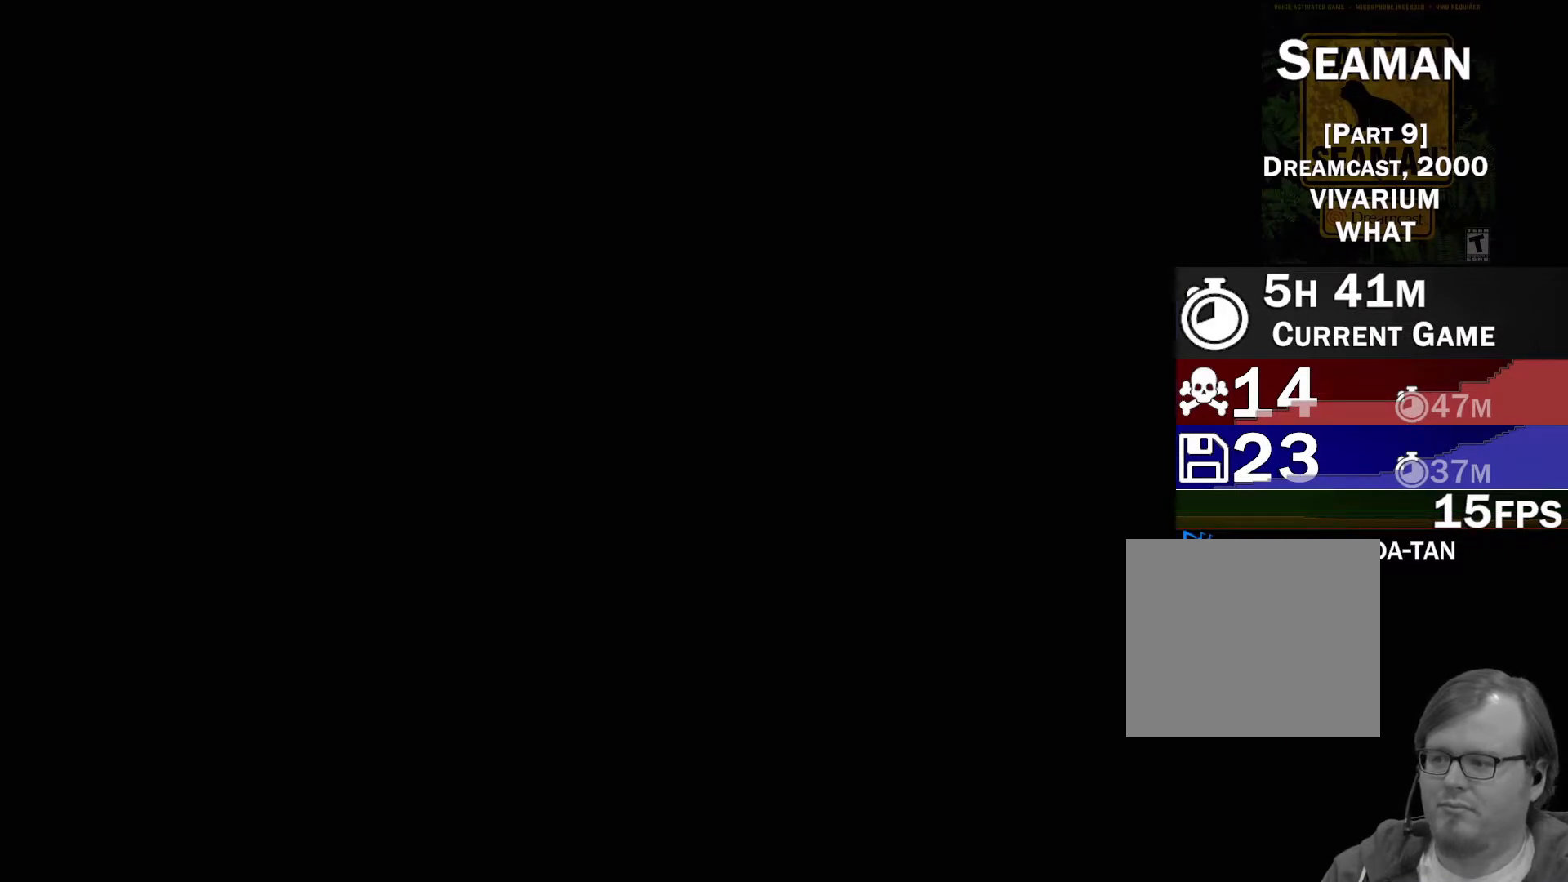
{"buttons": ["A"], "left_stick": "center", "events": []}
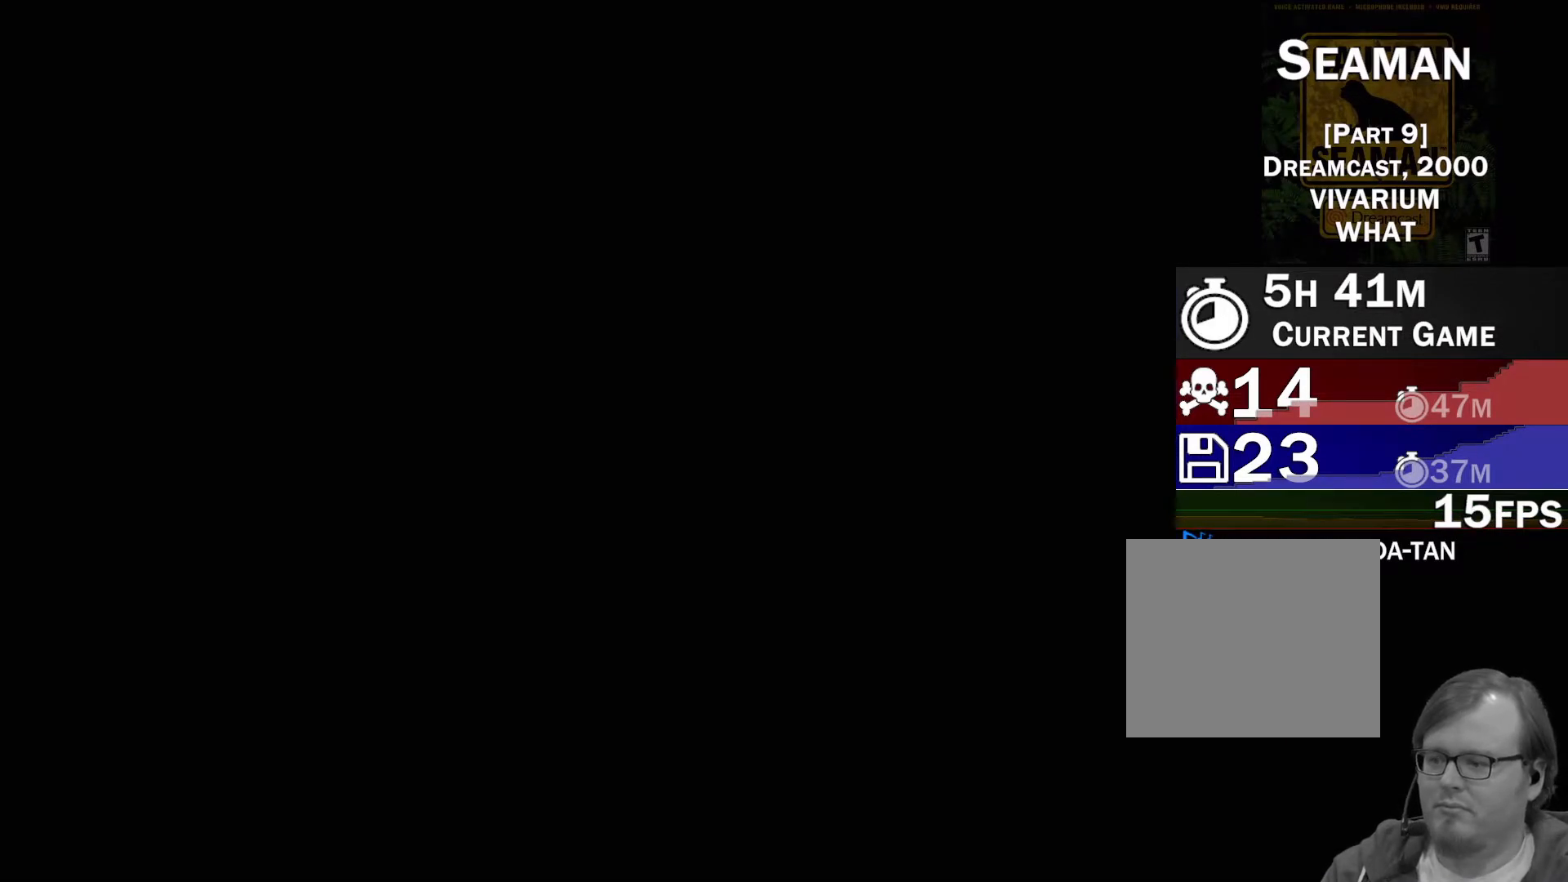
{"buttons": [], "left_stick": "center", "events": [[467, "A", "up"]]}
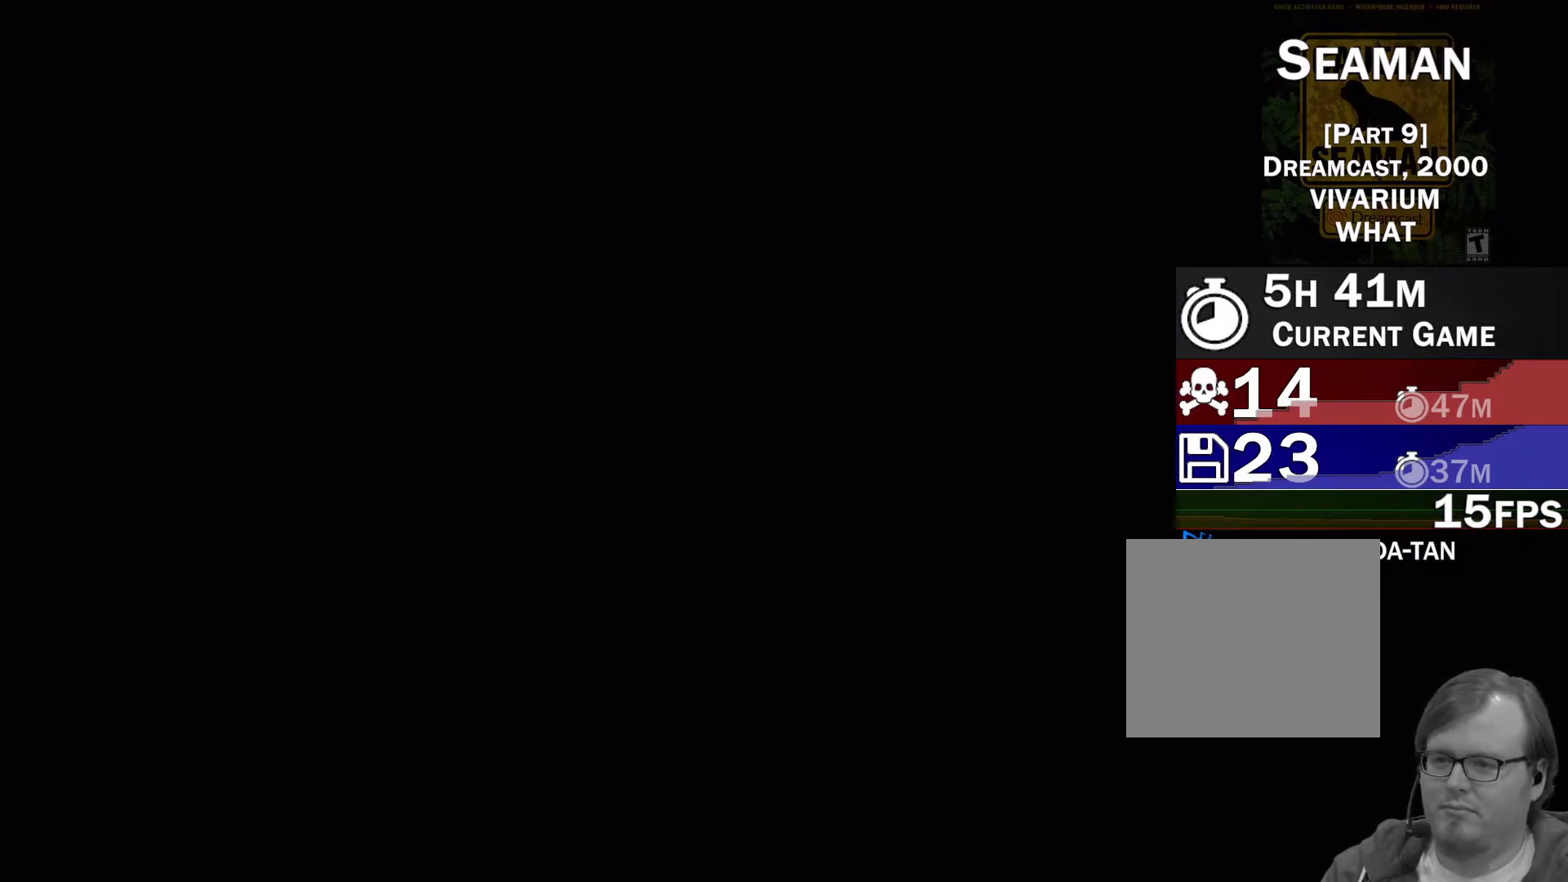
{"buttons": [], "left_stick": "center", "events": []}
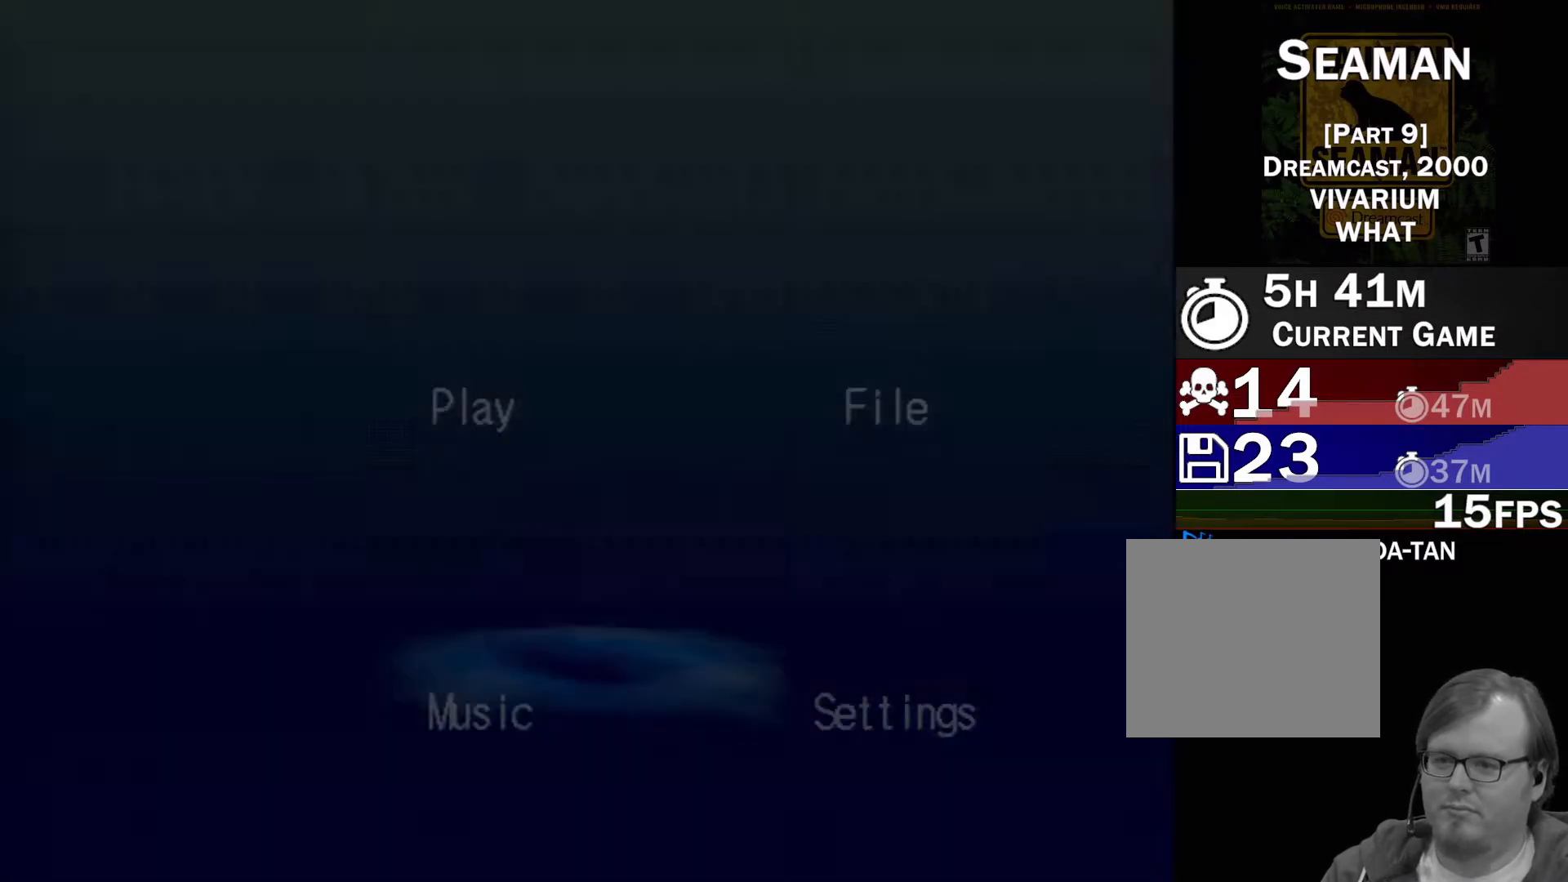
{"buttons": ["DPAD_RIGHT"], "left_stick": "center", "events": [[483, "DPAD_RIGHT", "down"]]}
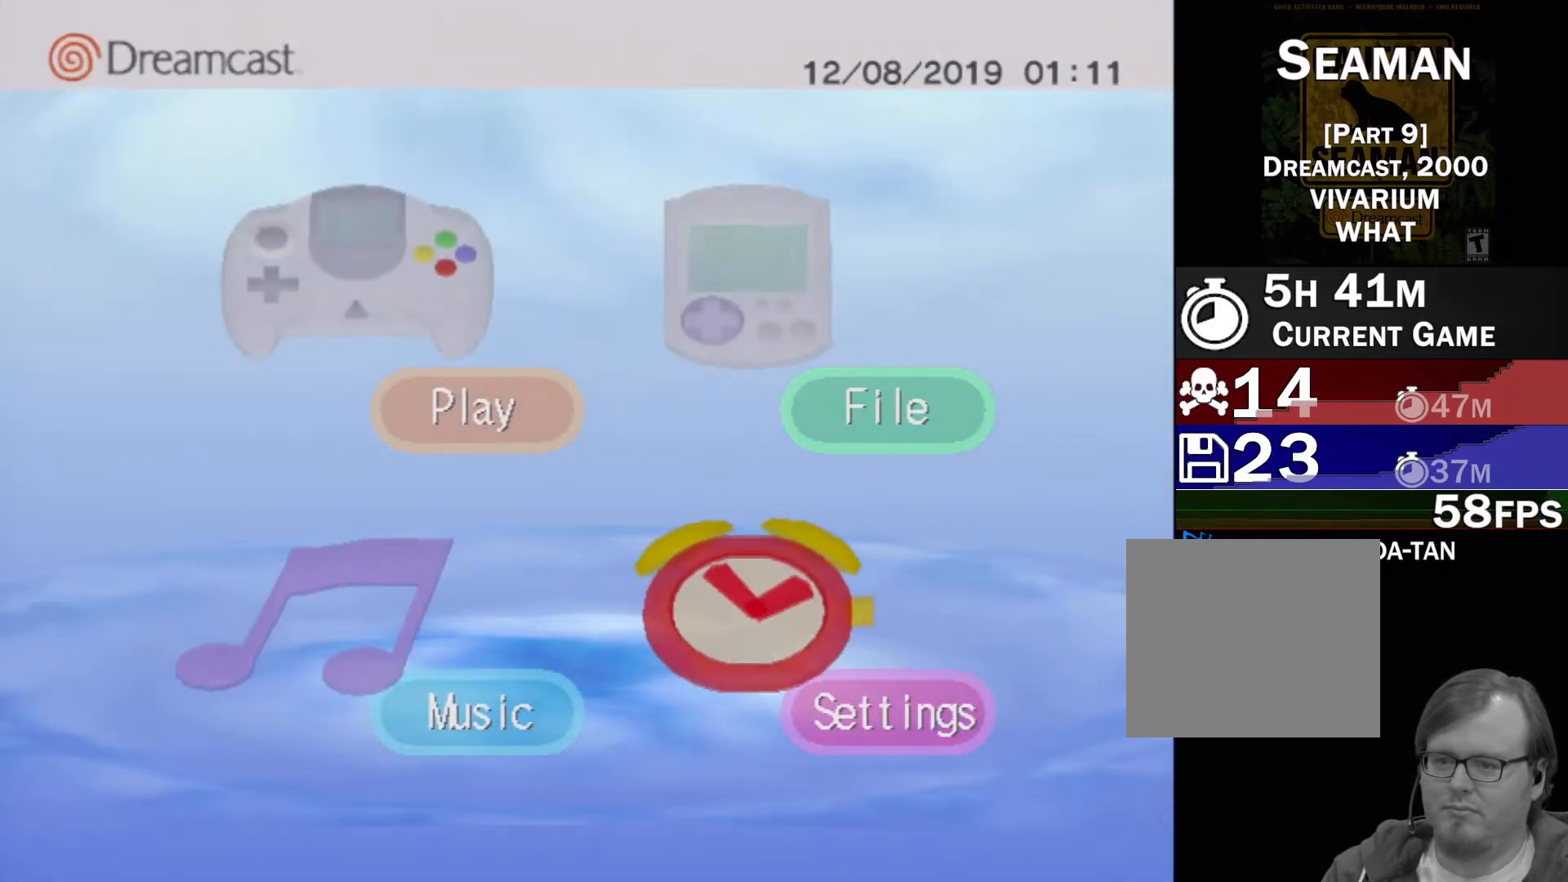
{"buttons": ["A"], "left_stick": "center", "events": [[67, "DPAD_RIGHT", "up"], [200, "DPAD_DOWN", "down"], [300, "DPAD_DOWN", "up"], [417, "A", "down"]]}
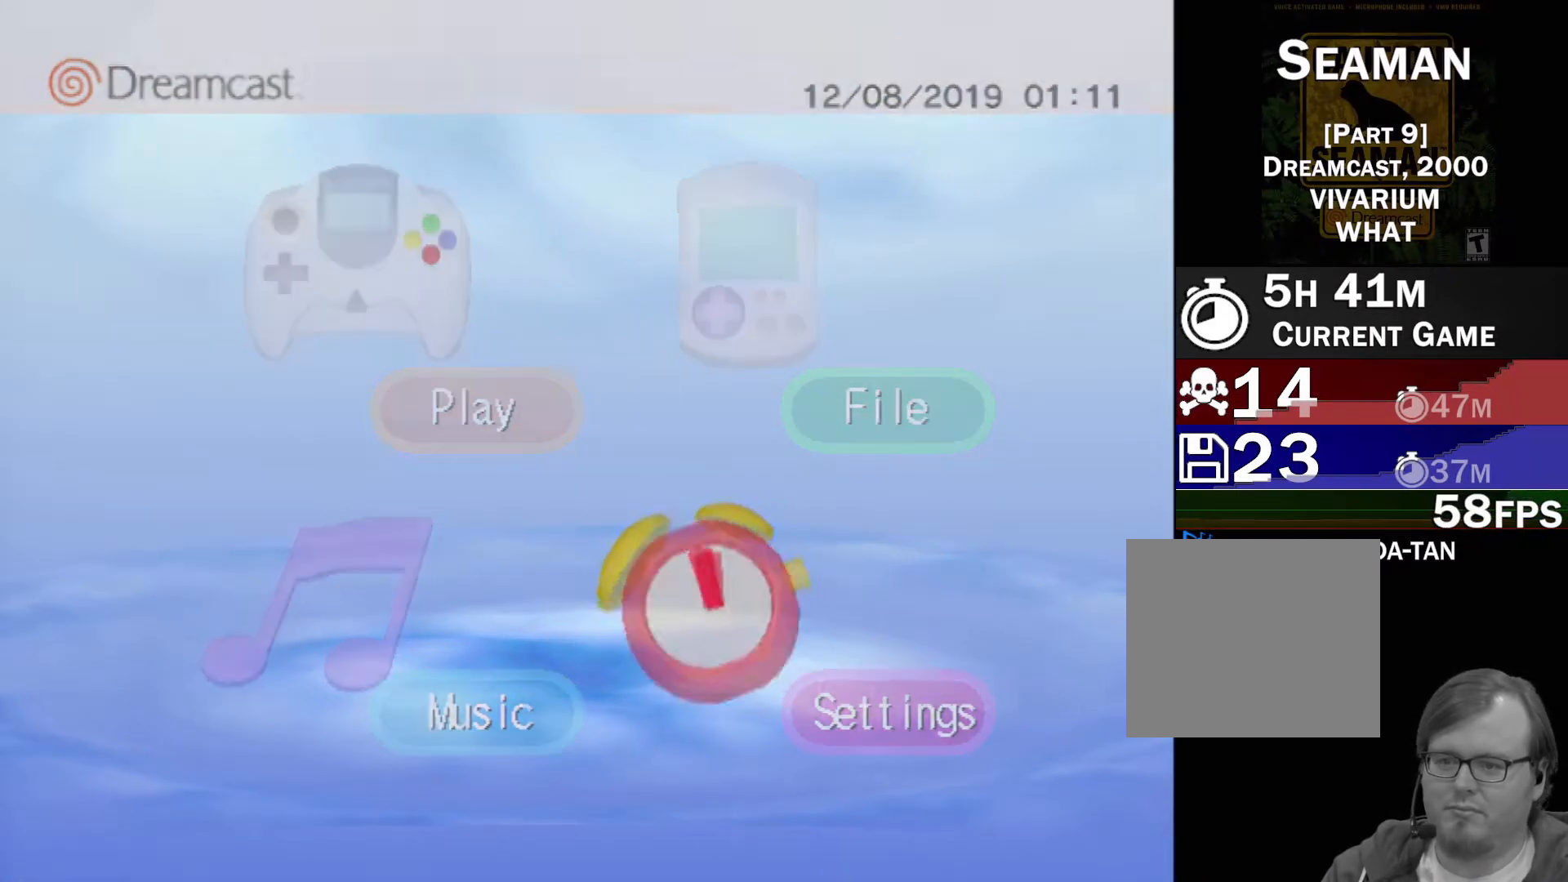
{"buttons": [], "left_stick": "center", "events": [[50, "A", "up"]]}
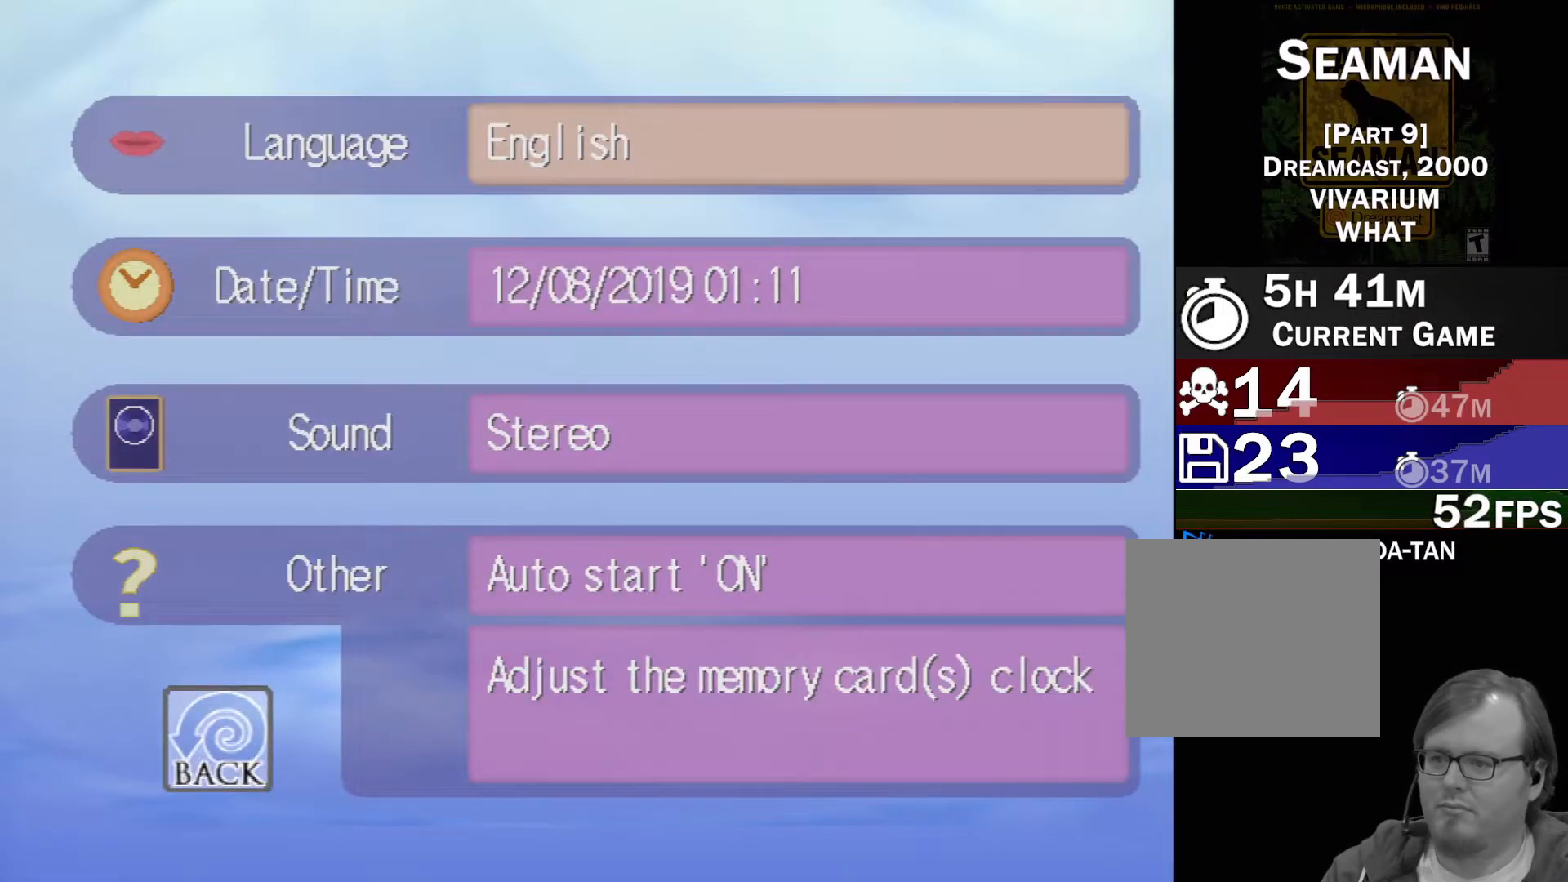
{"buttons": [], "left_stick": "center", "events": [[67, "DPAD_DOWN", "down"], [117, "DPAD_DOWN", "up"], [317, "A", "down"], [450, "A", "up"]]}
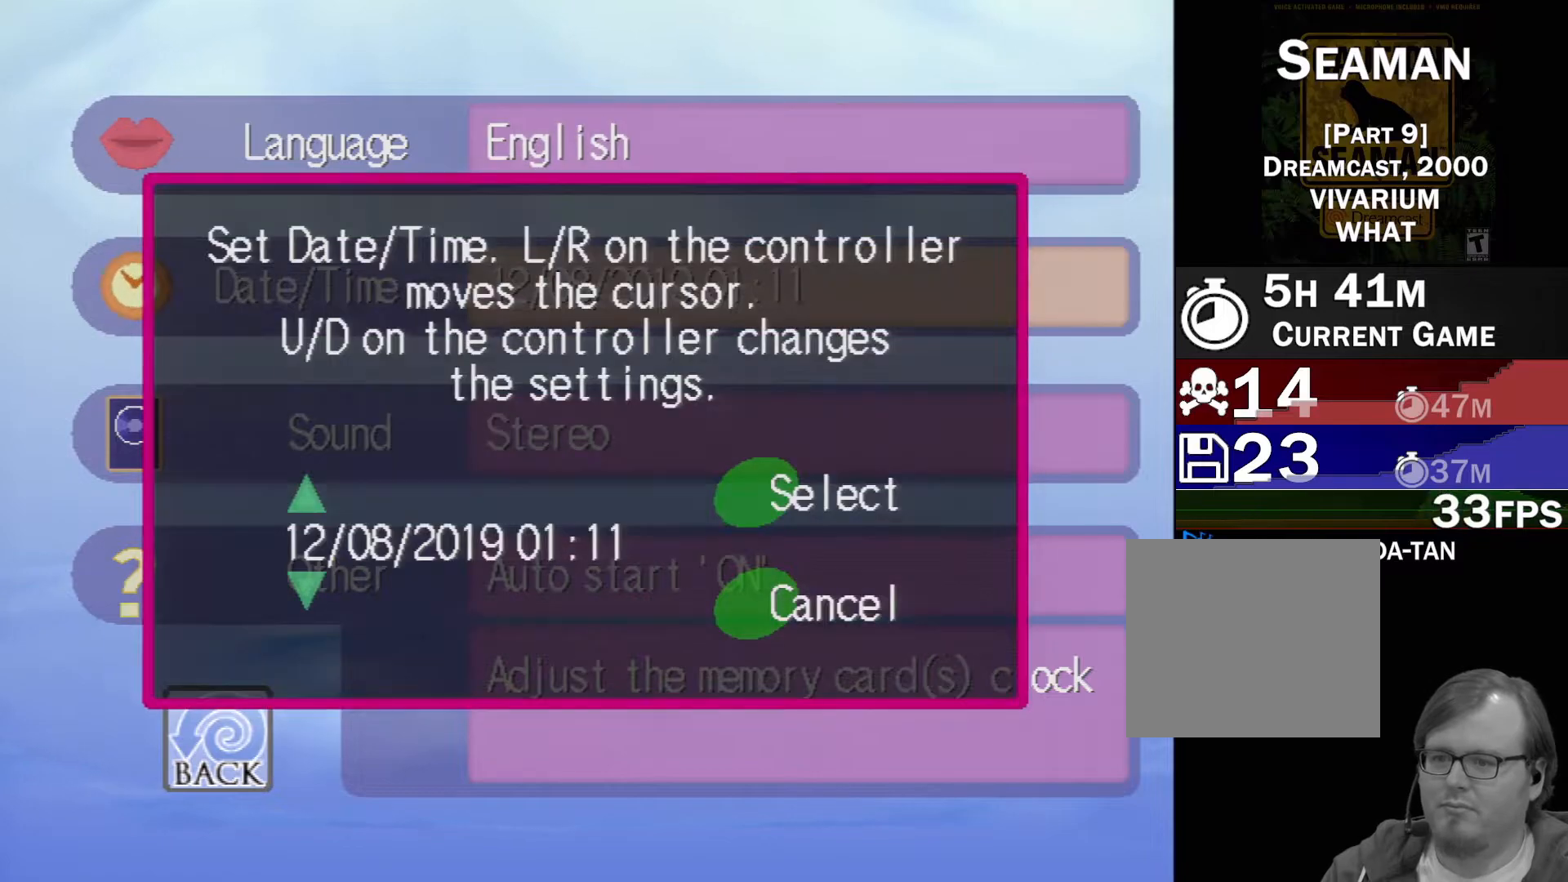
{"buttons": ["DPAD_RIGHT"], "left_stick": "center", "events": [[433, "DPAD_RIGHT", "down"]]}
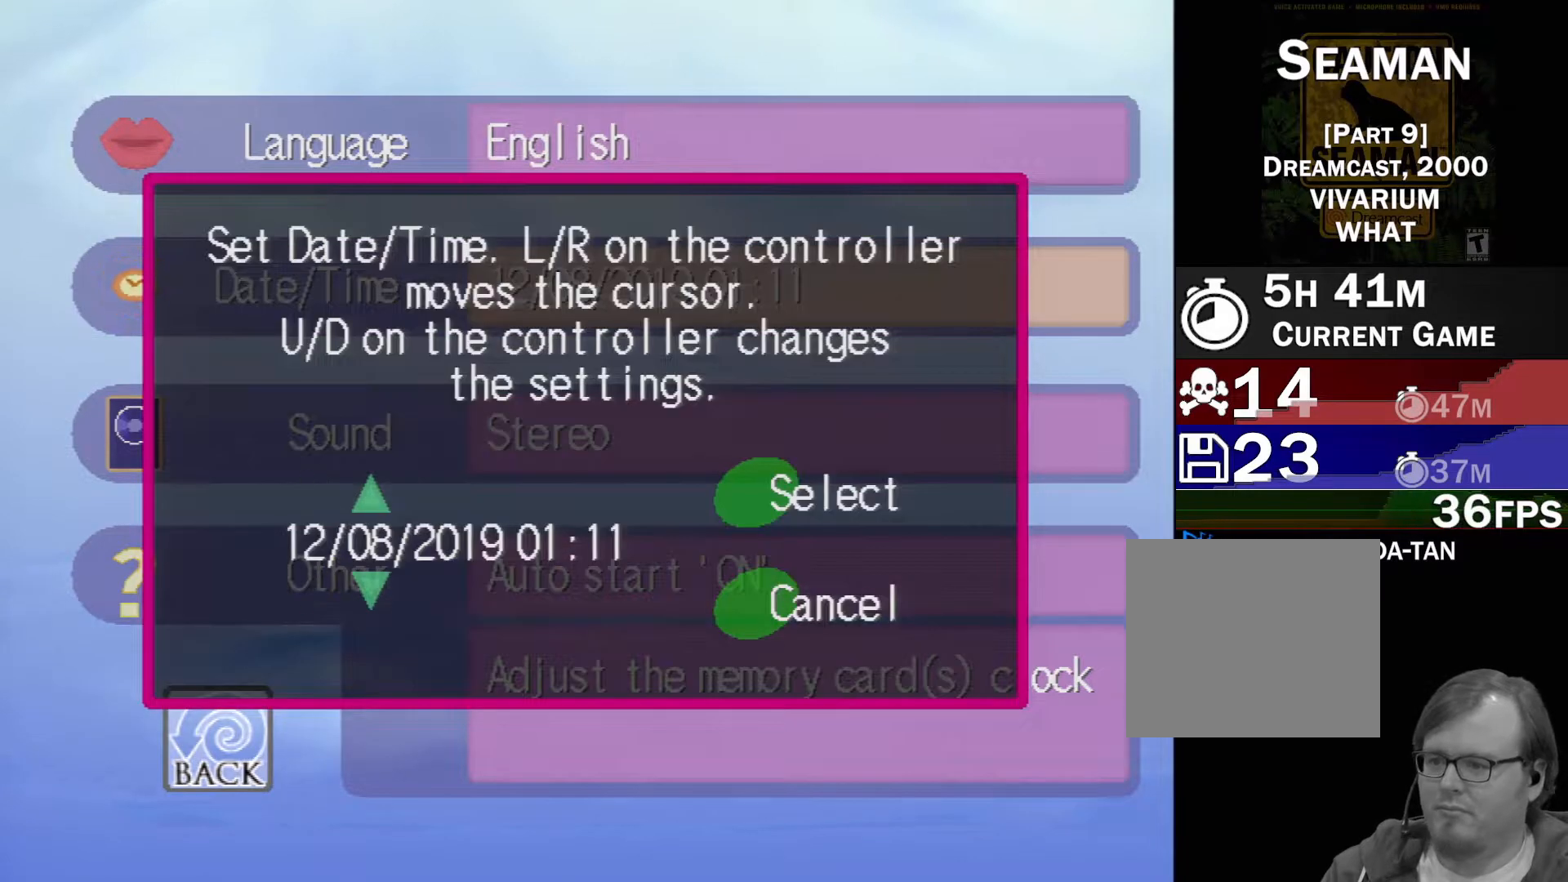
{"buttons": ["DPAD_RIGHT"], "left_stick": "center", "events": [[17, "DPAD_RIGHT", "up"], [200, "DPAD_UP", "down"], [283, "DPAD_UP", "up"], [500, "DPAD_RIGHT", "down"]]}
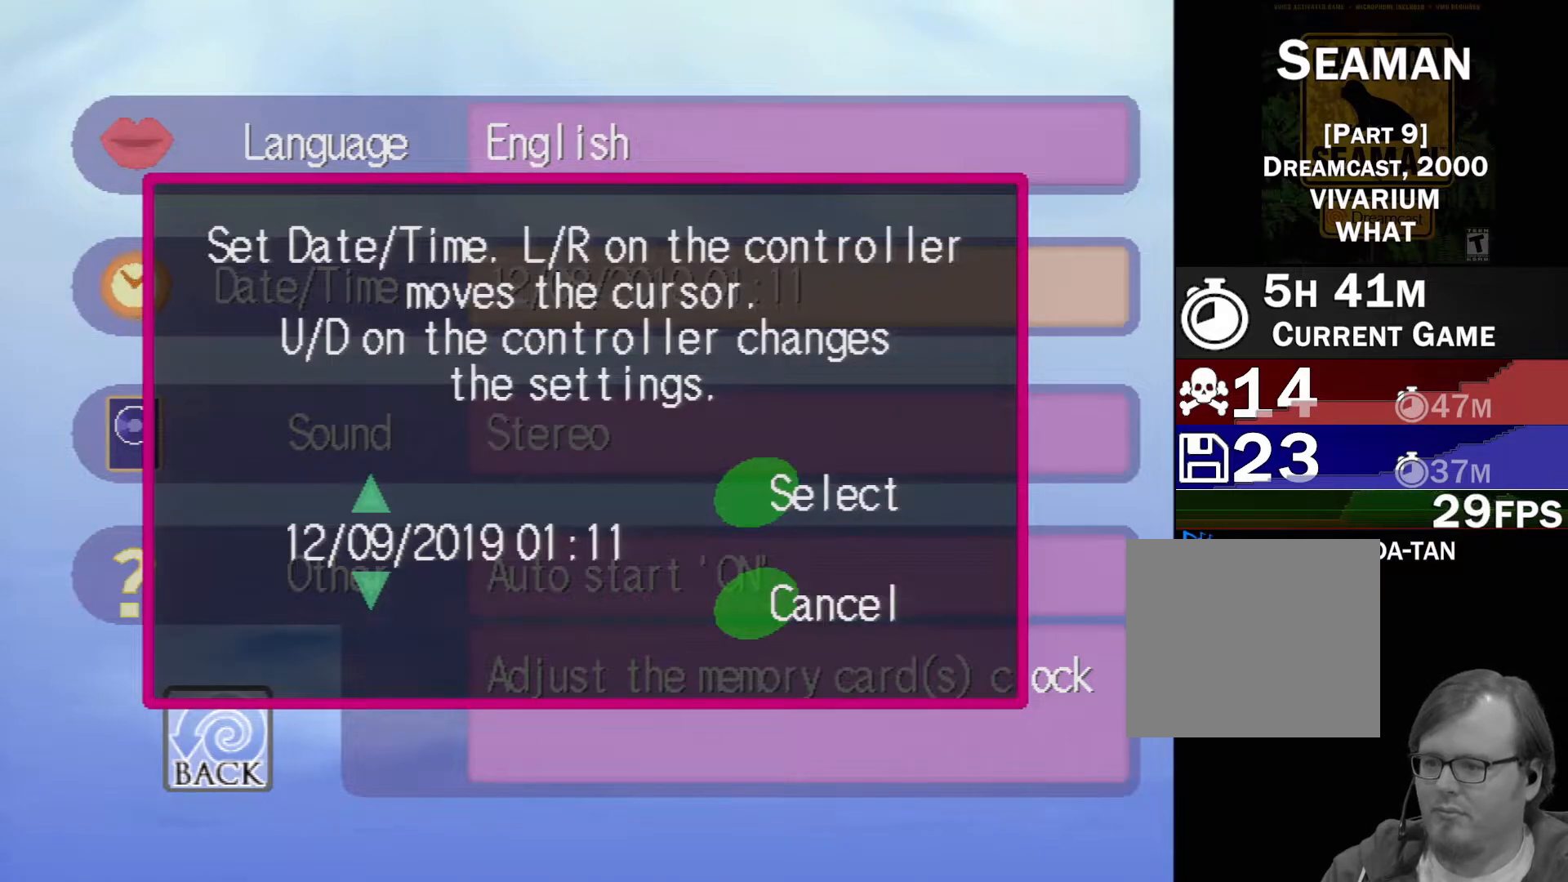
{"buttons": ["DPAD_RIGHT"], "left_stick": "center", "events": [[83, "DPAD_RIGHT", "up"], [167, "DPAD_RIGHT", "down"], [233, "DPAD_RIGHT", "up"], [317, "DPAD_RIGHT", "down"], [383, "DPAD_RIGHT", "up"], [467, "DPAD_RIGHT", "down"]]}
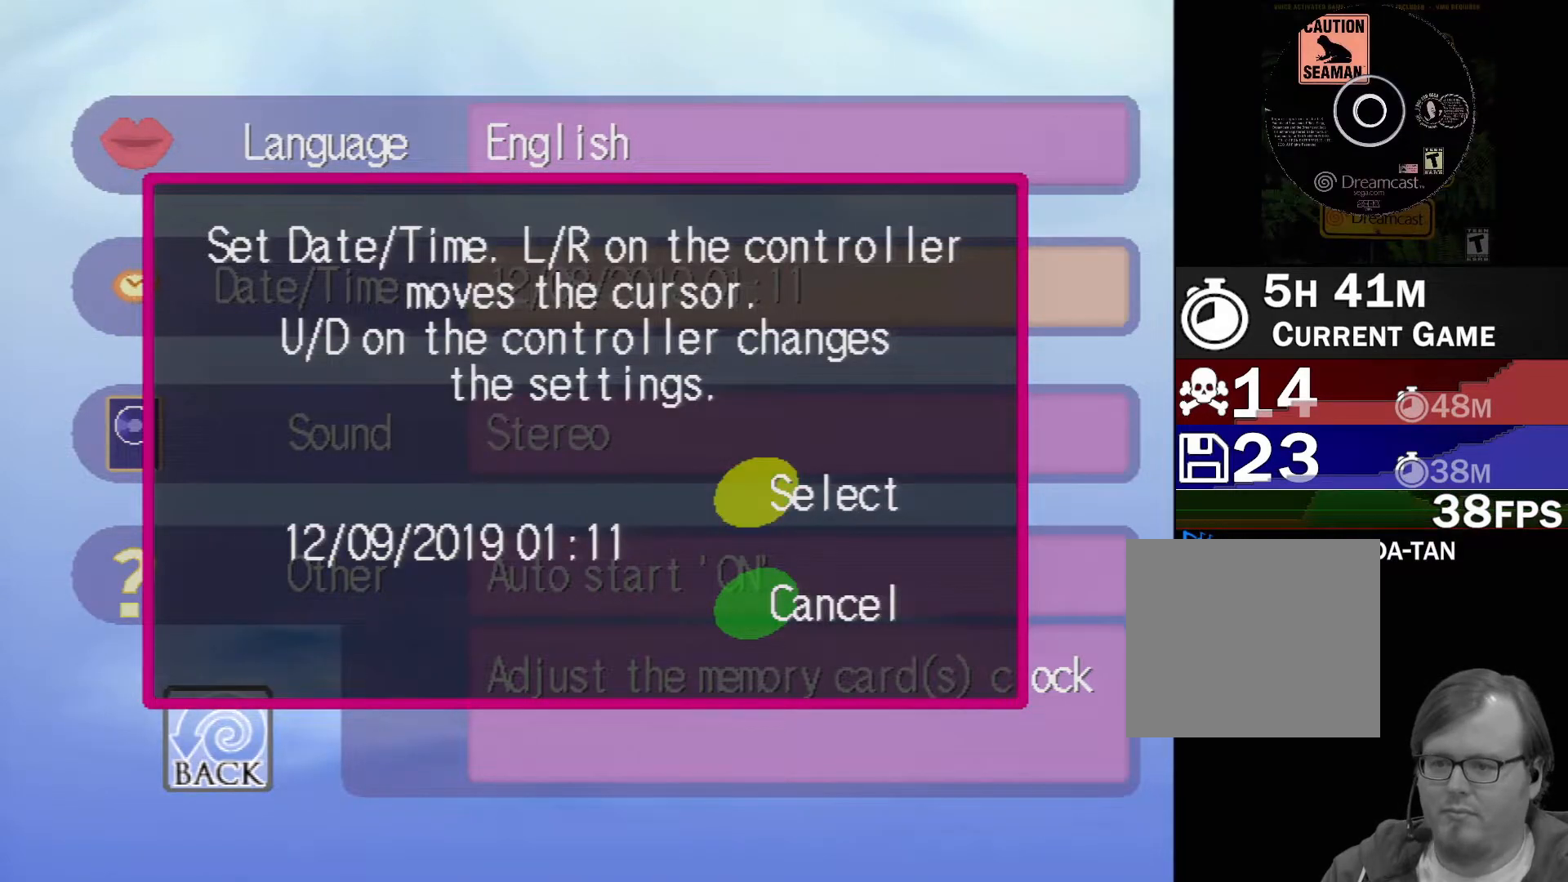
{"buttons": [], "left_stick": "center", "events": [[50, "DPAD_RIGHT", "up"], [300, "A", "down"], [433, "A", "up"]]}
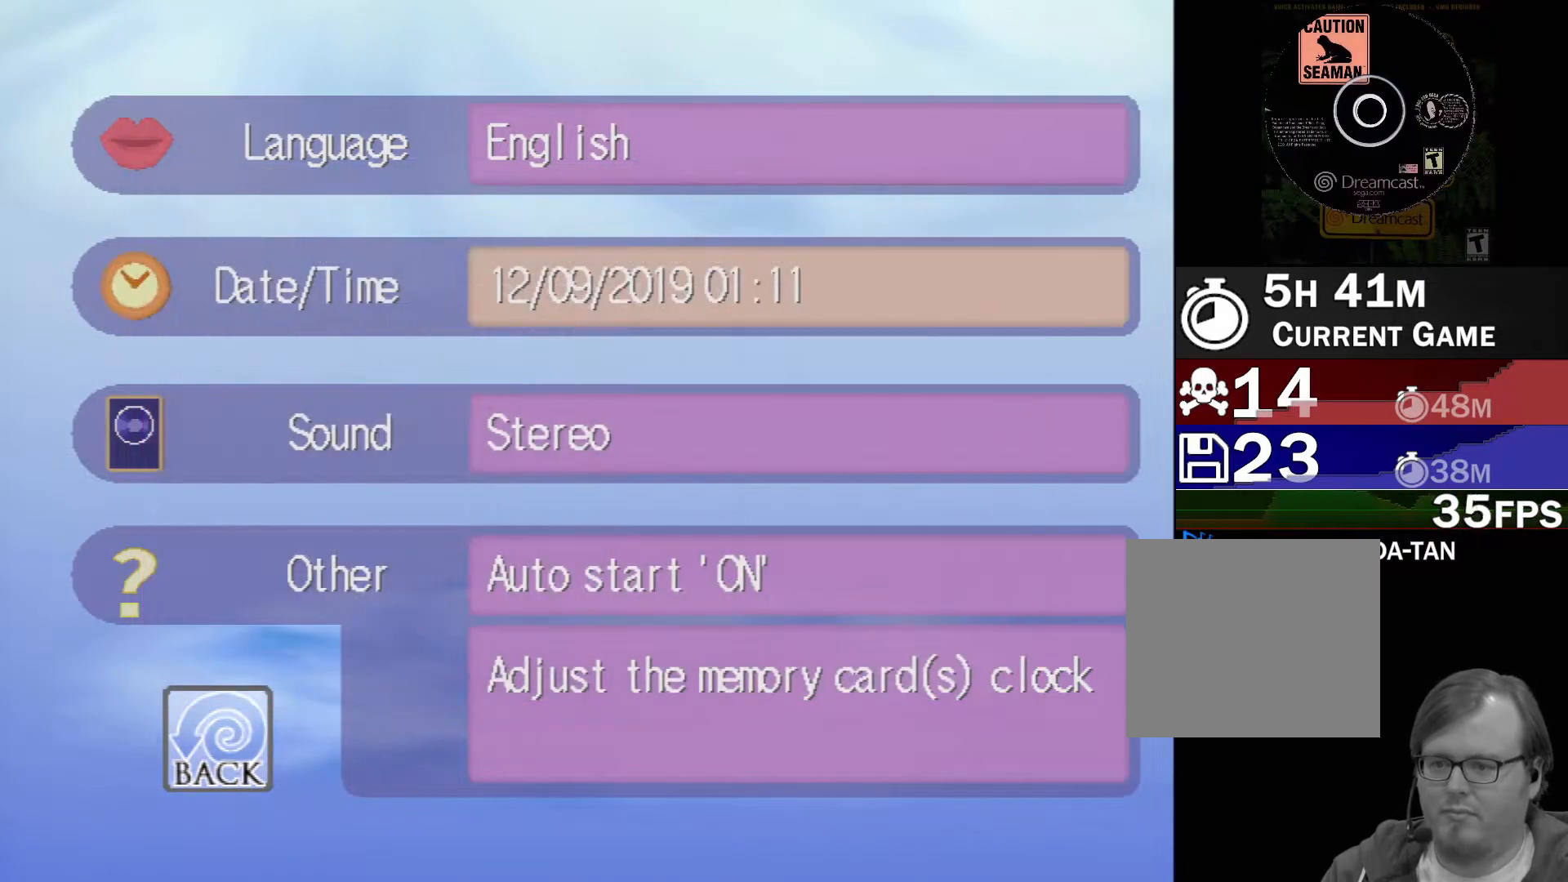
{"buttons": [], "left_stick": "center", "events": []}
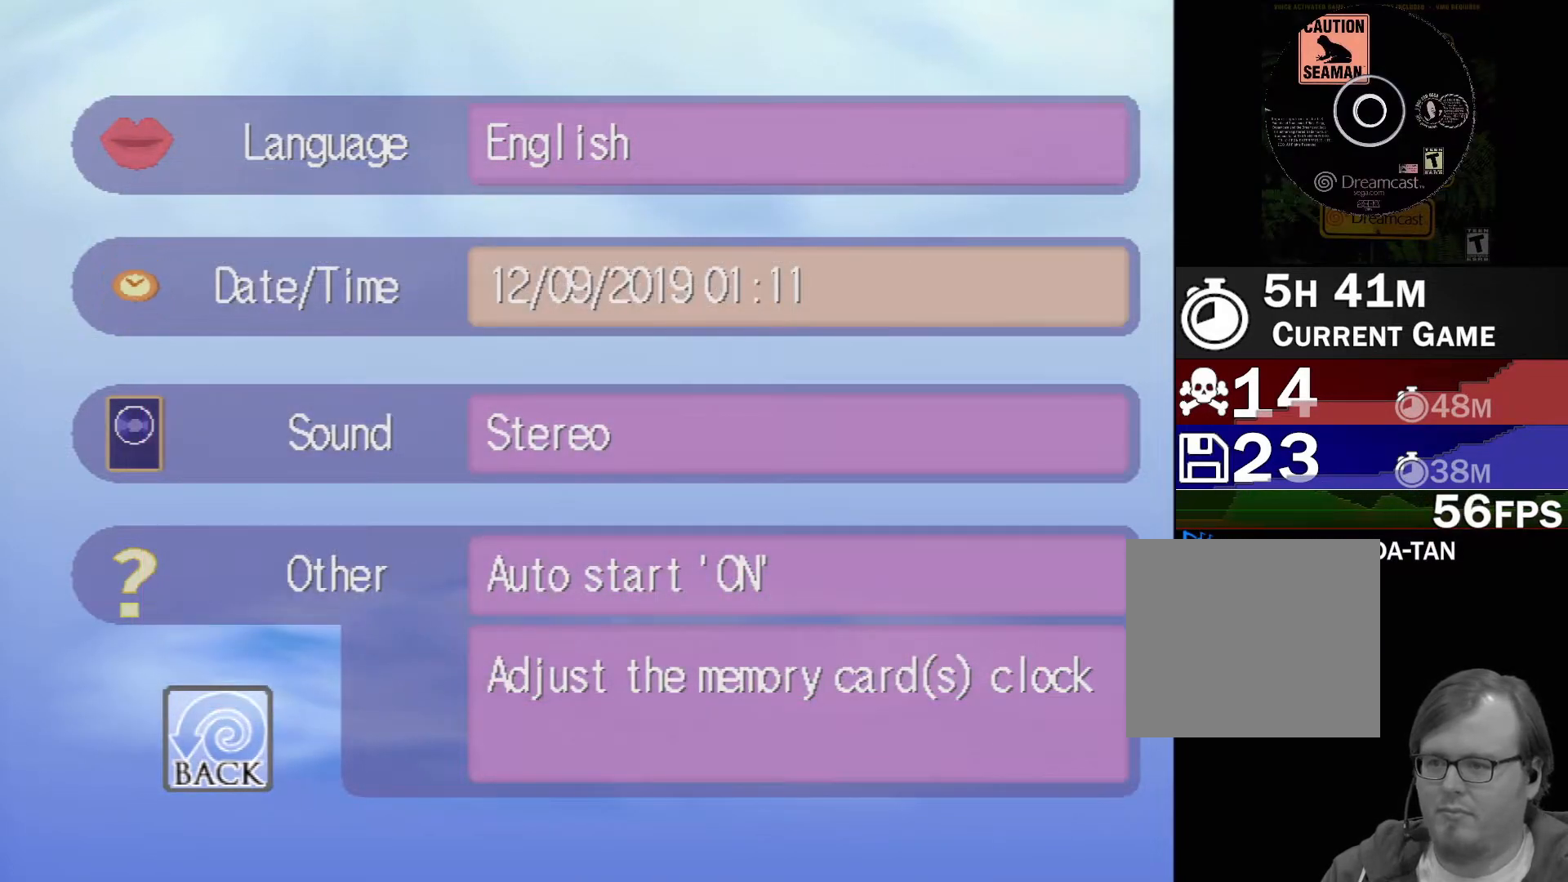
{"buttons": ["DPAD_LEFT"], "left_stick": "center", "events": [[50, "DPAD_DOWN", "down"], [100, "DPAD_DOWN", "up"], [450, "DPAD_LEFT", "down"]]}
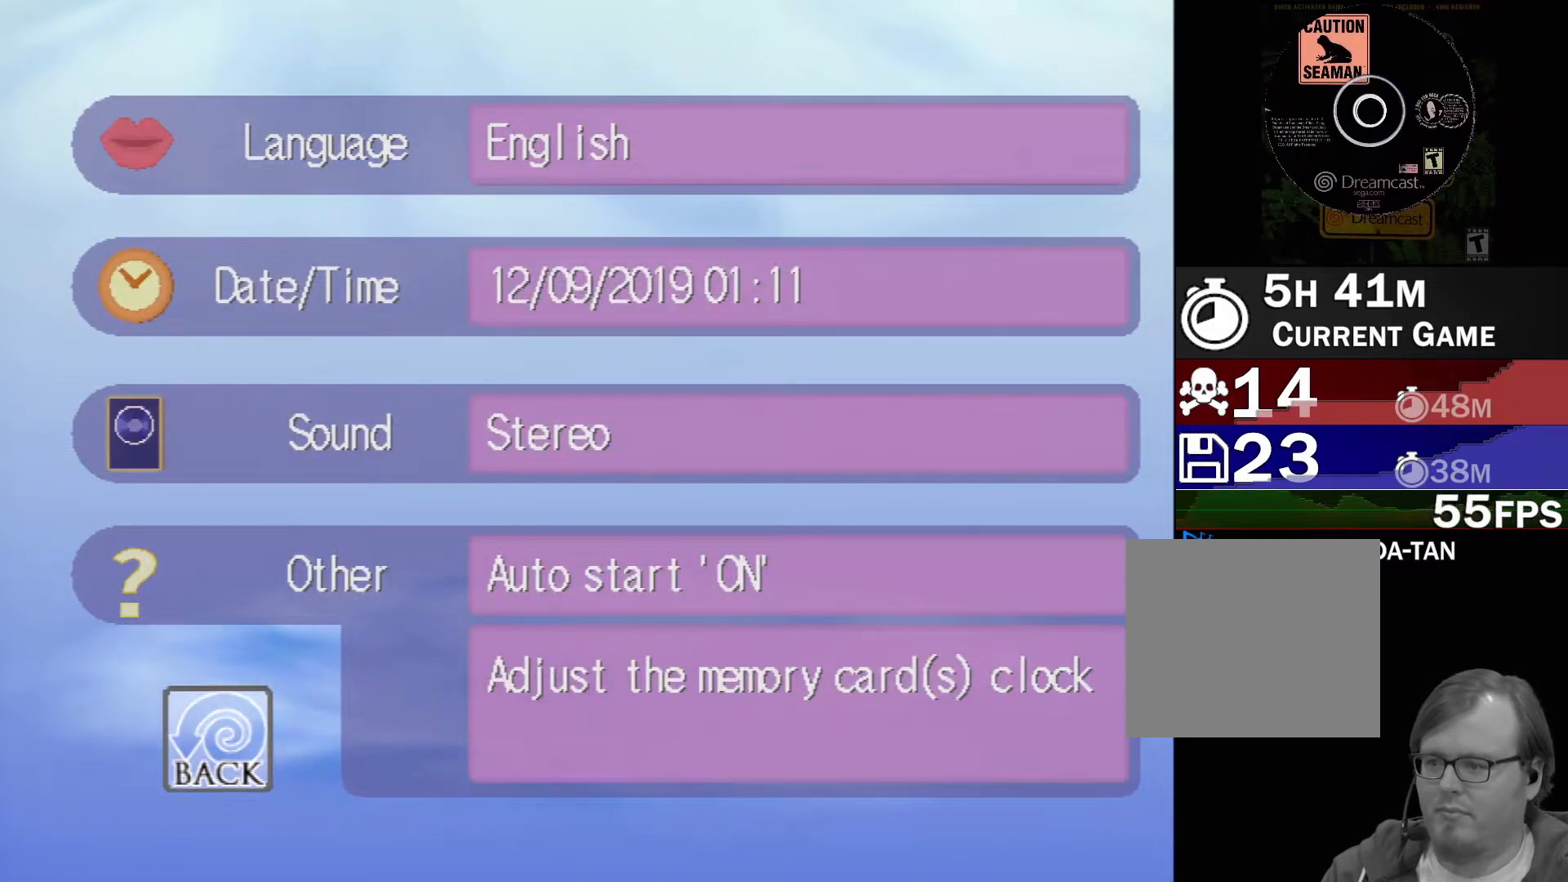
{"buttons": [], "left_stick": "center", "events": [[33, "DPAD_LEFT", "up"], [250, "A", "down"], [350, "A", "up"]]}